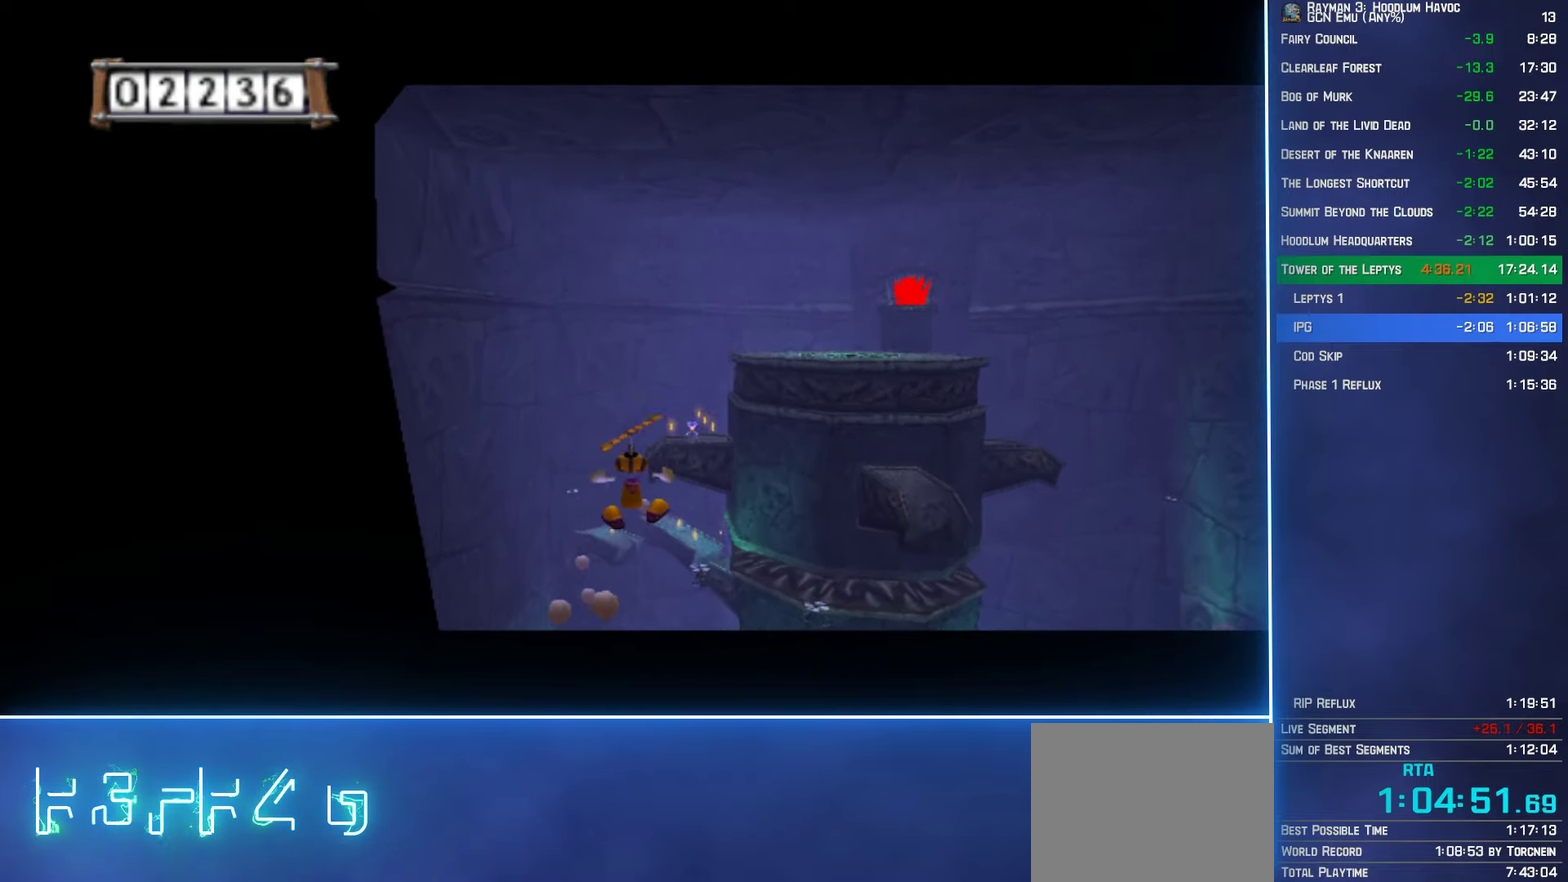
Gameplay with a controller (Xbox layout); each line is a JSON object with the inputs held at the frame after it. "events" lists button and stick changes between this image and that frame as [ms after this image, input, new state], when the widget could be followed in between. Not read: L3 R3.
{"buttons": ["A", "R2"], "left_stick": "center", "right_stick": "center", "events": []}
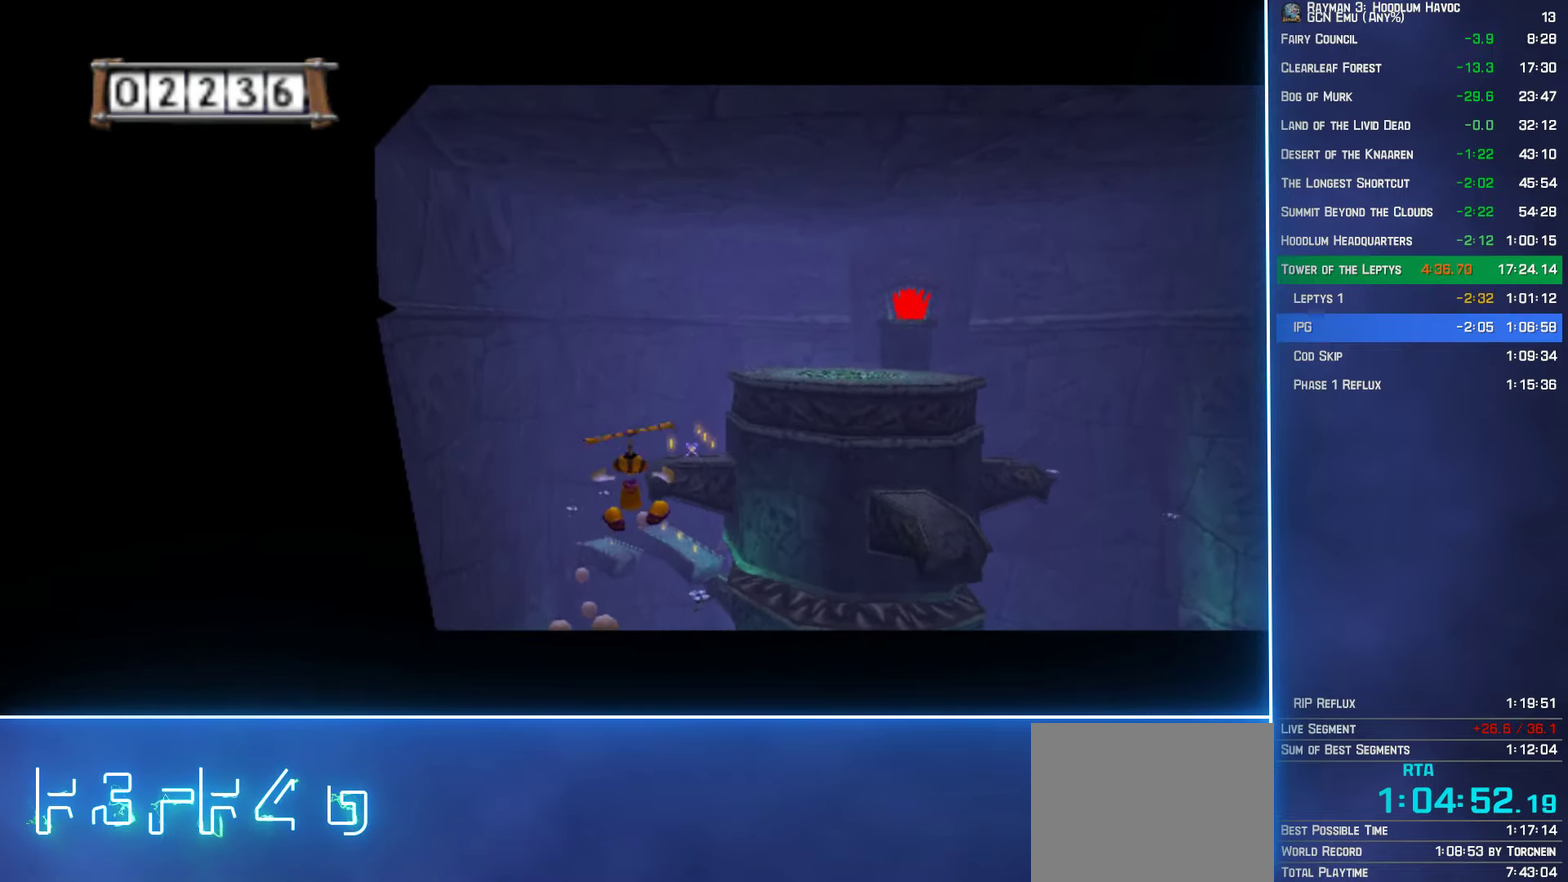
{"buttons": ["A", "R2"], "left_stick": "center", "right_stick": "center", "events": []}
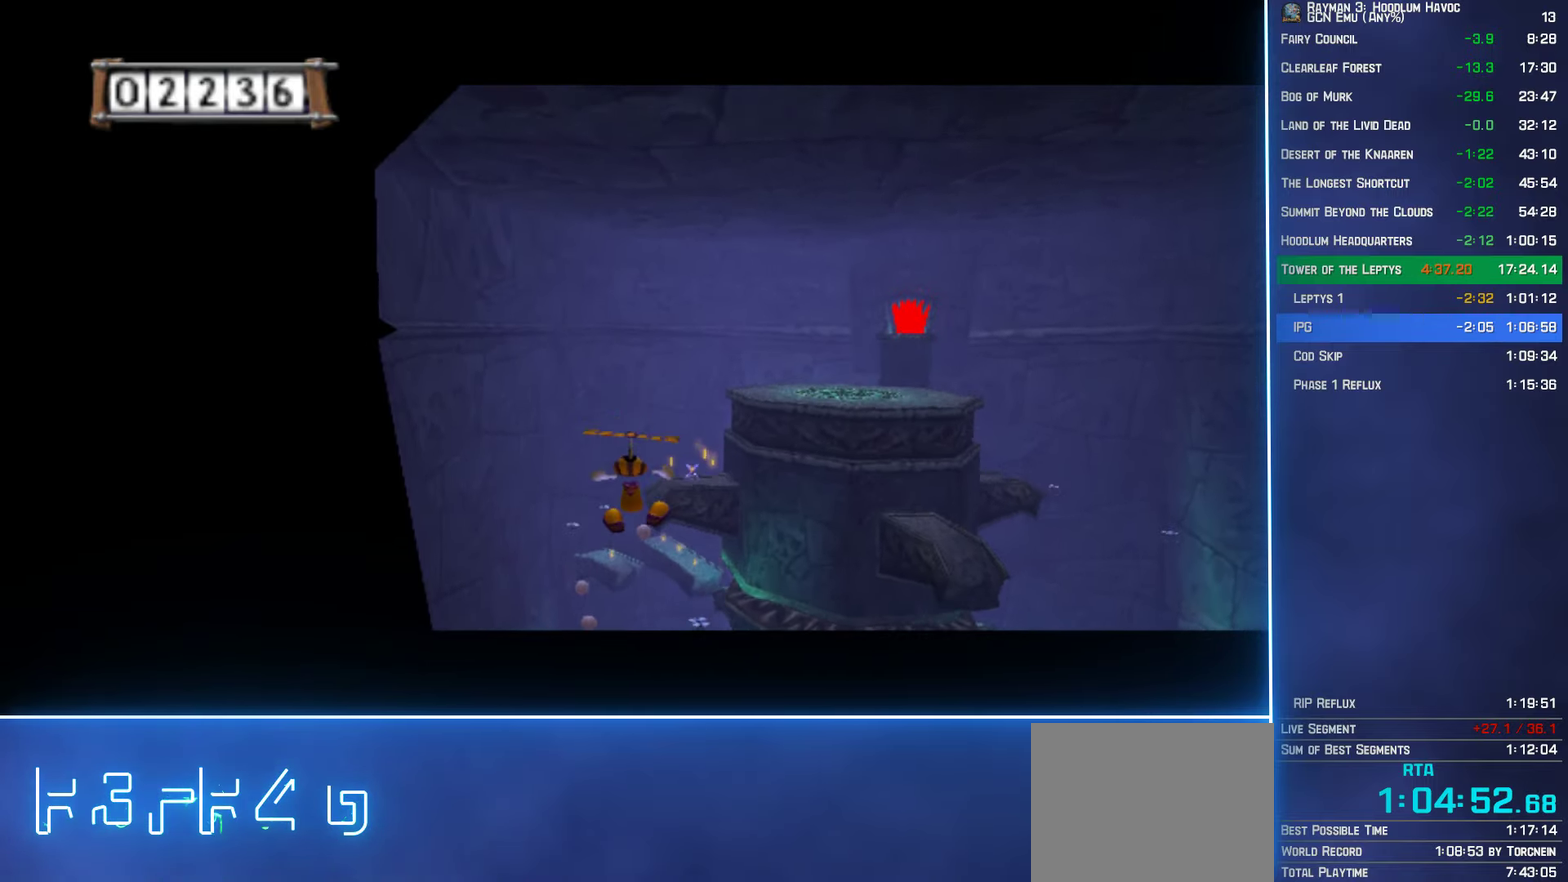
{"buttons": ["A", "R2"], "left_stick": "center", "right_stick": "center", "events": []}
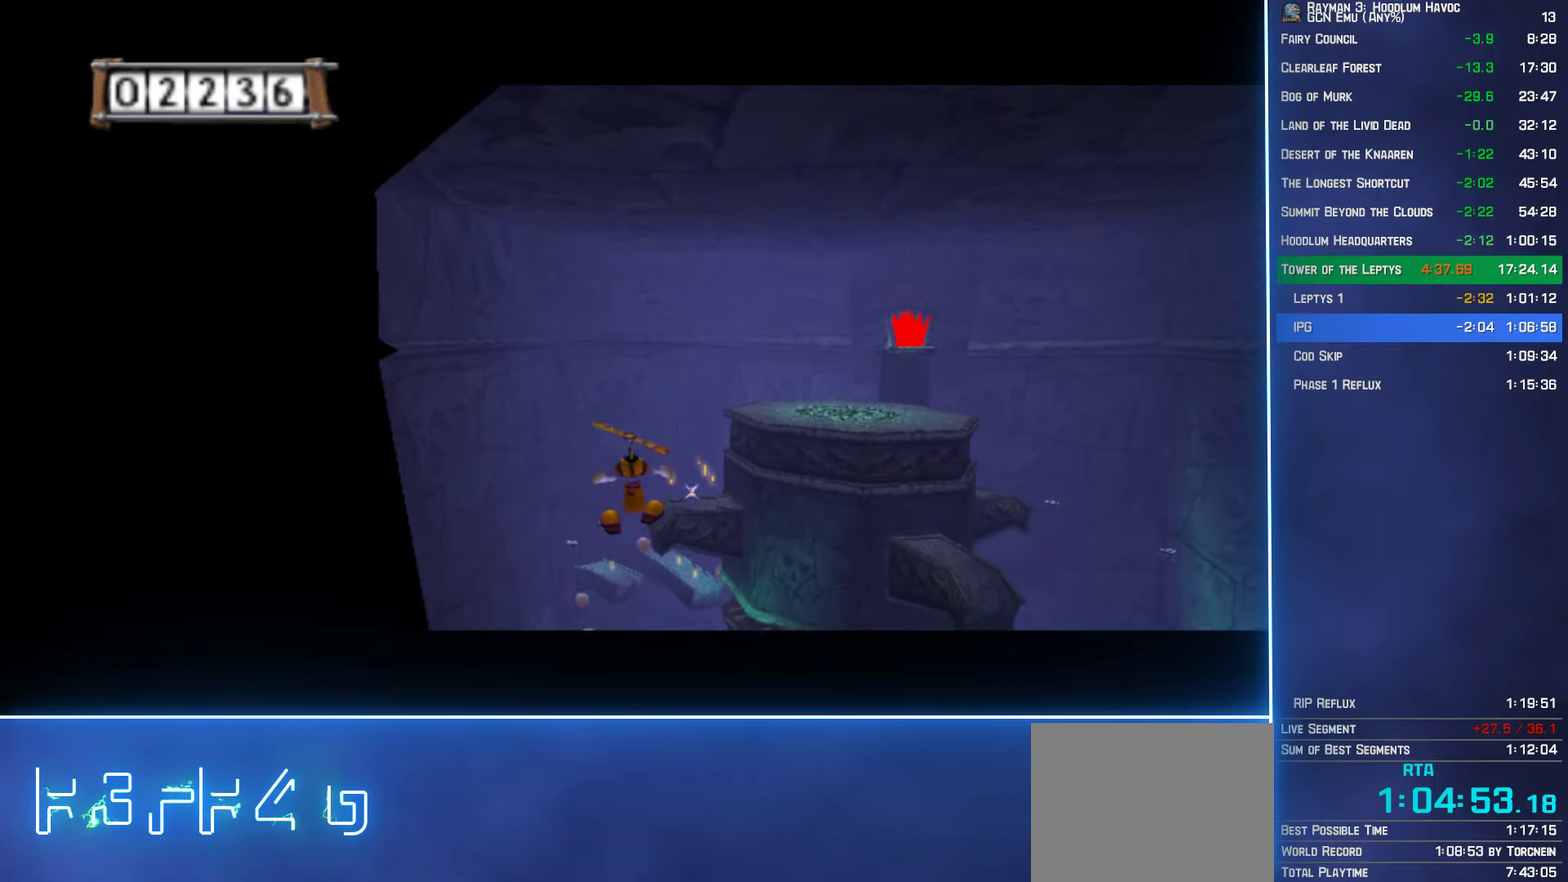
{"buttons": ["A", "R2"], "left_stick": "center", "right_stick": "center", "events": []}
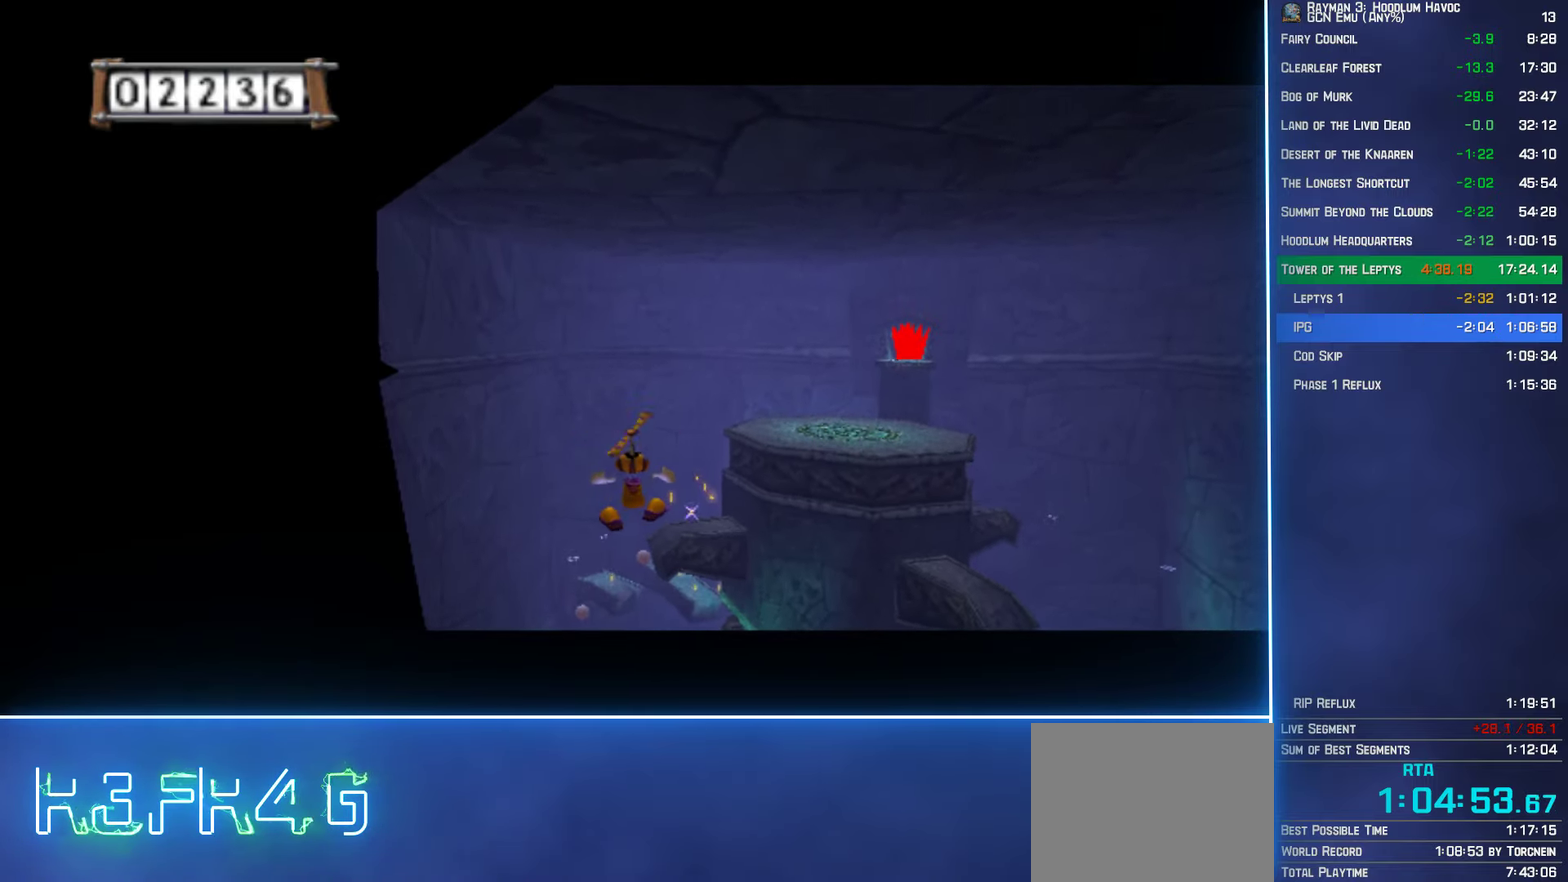
{"buttons": ["A", "R2"], "left_stick": "center", "right_stick": "center", "events": []}
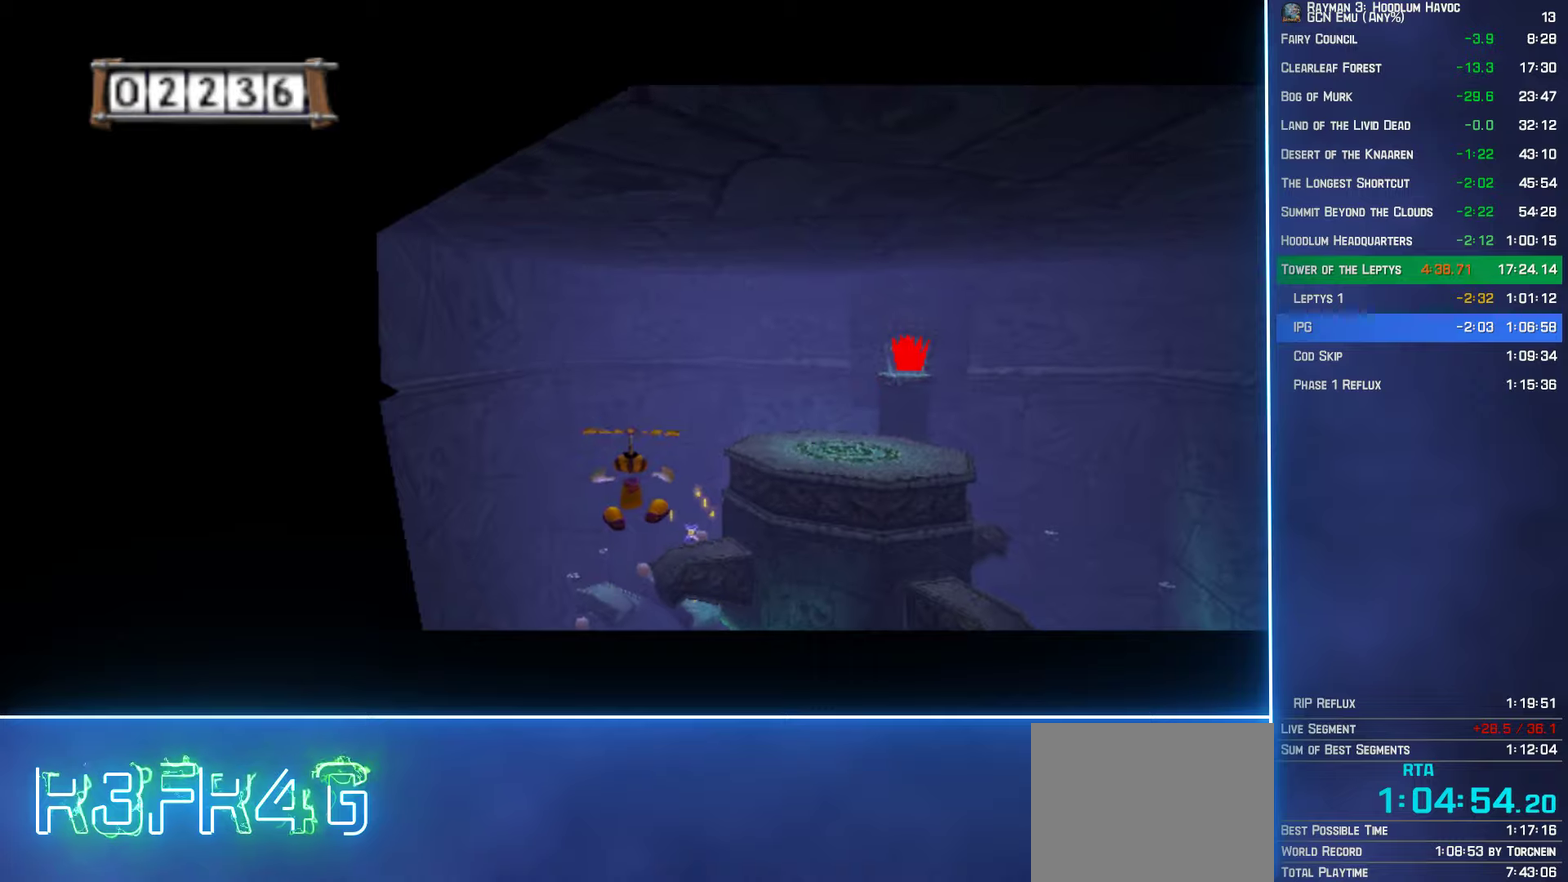
{"buttons": ["A", "R2"], "left_stick": "center", "right_stick": "center", "events": []}
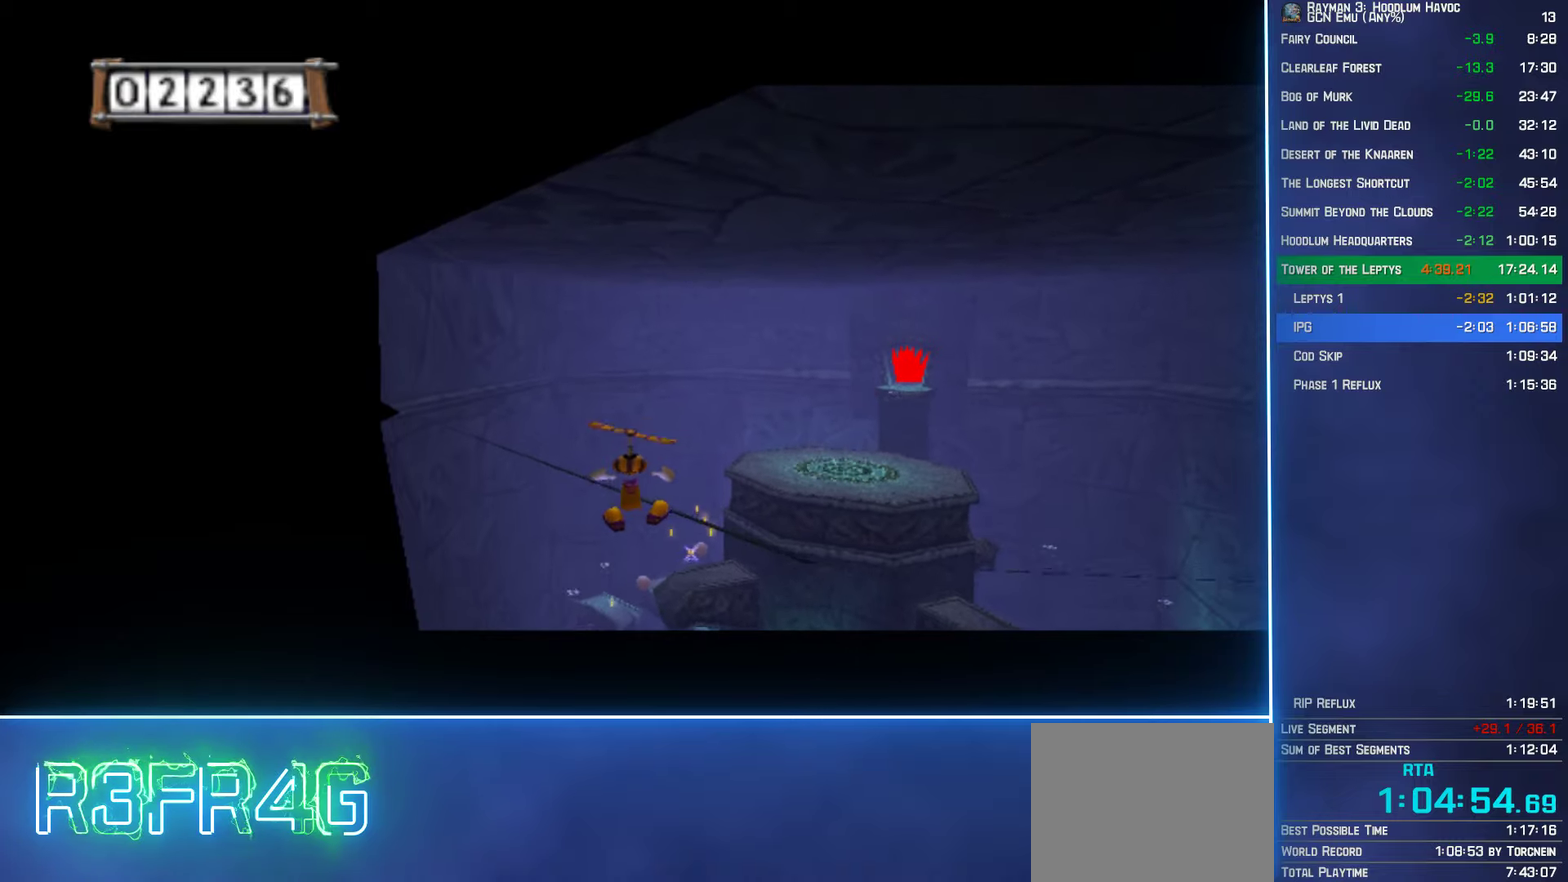
{"buttons": ["A", "R2"], "left_stick": "center", "right_stick": "center", "events": []}
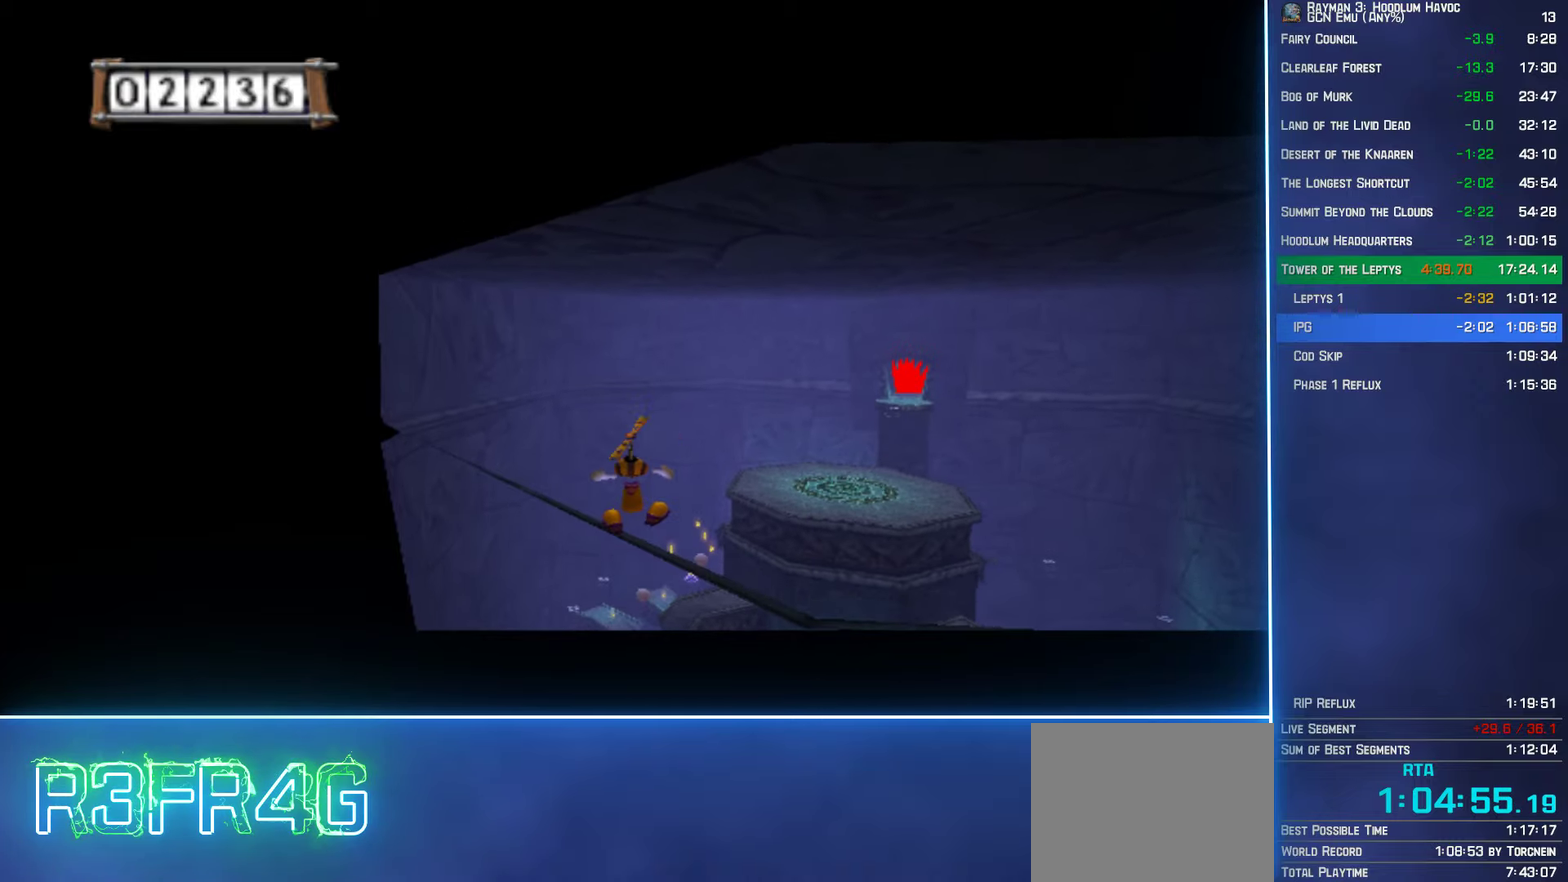
{"buttons": ["A", "R2"], "left_stick": "center", "right_stick": "center", "events": []}
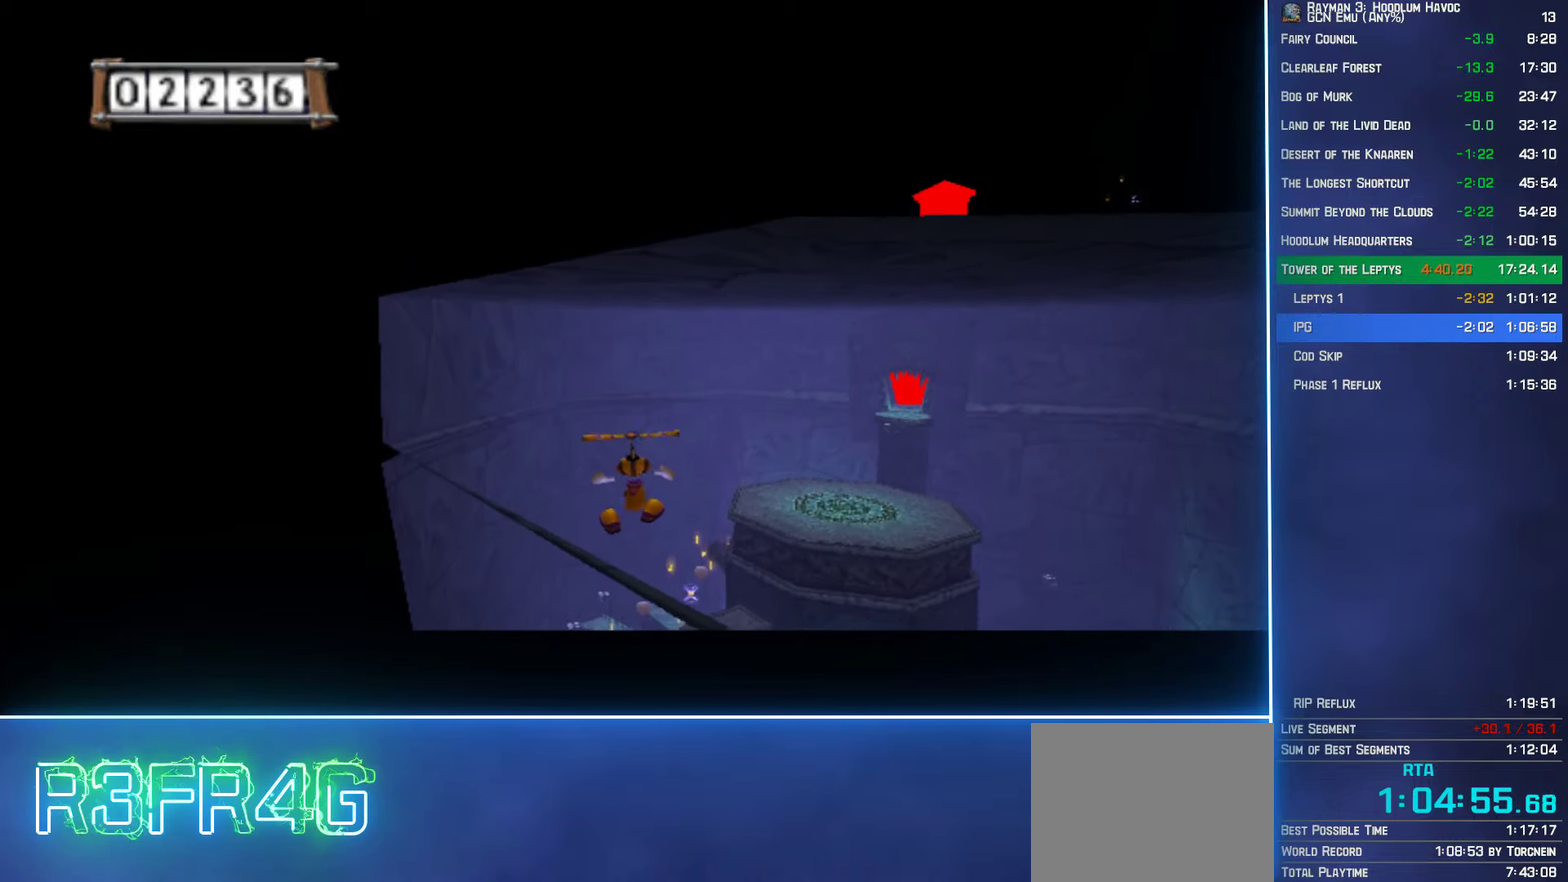
{"buttons": ["A", "R2"], "left_stick": "center", "right_stick": "center", "events": []}
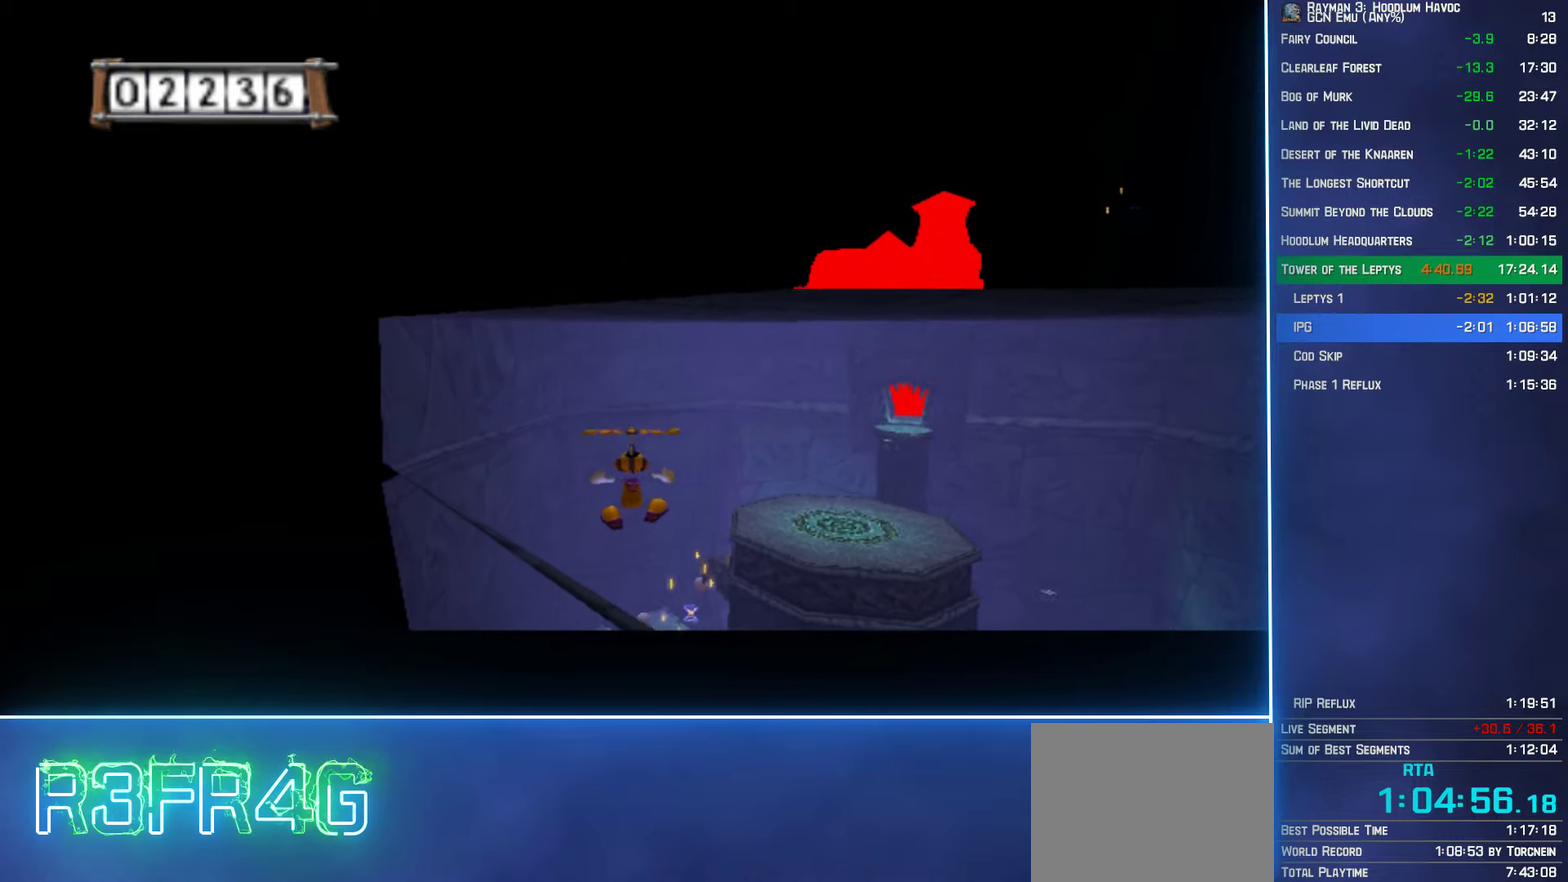
{"buttons": ["A", "R2"], "left_stick": "center", "right_stick": "center", "events": []}
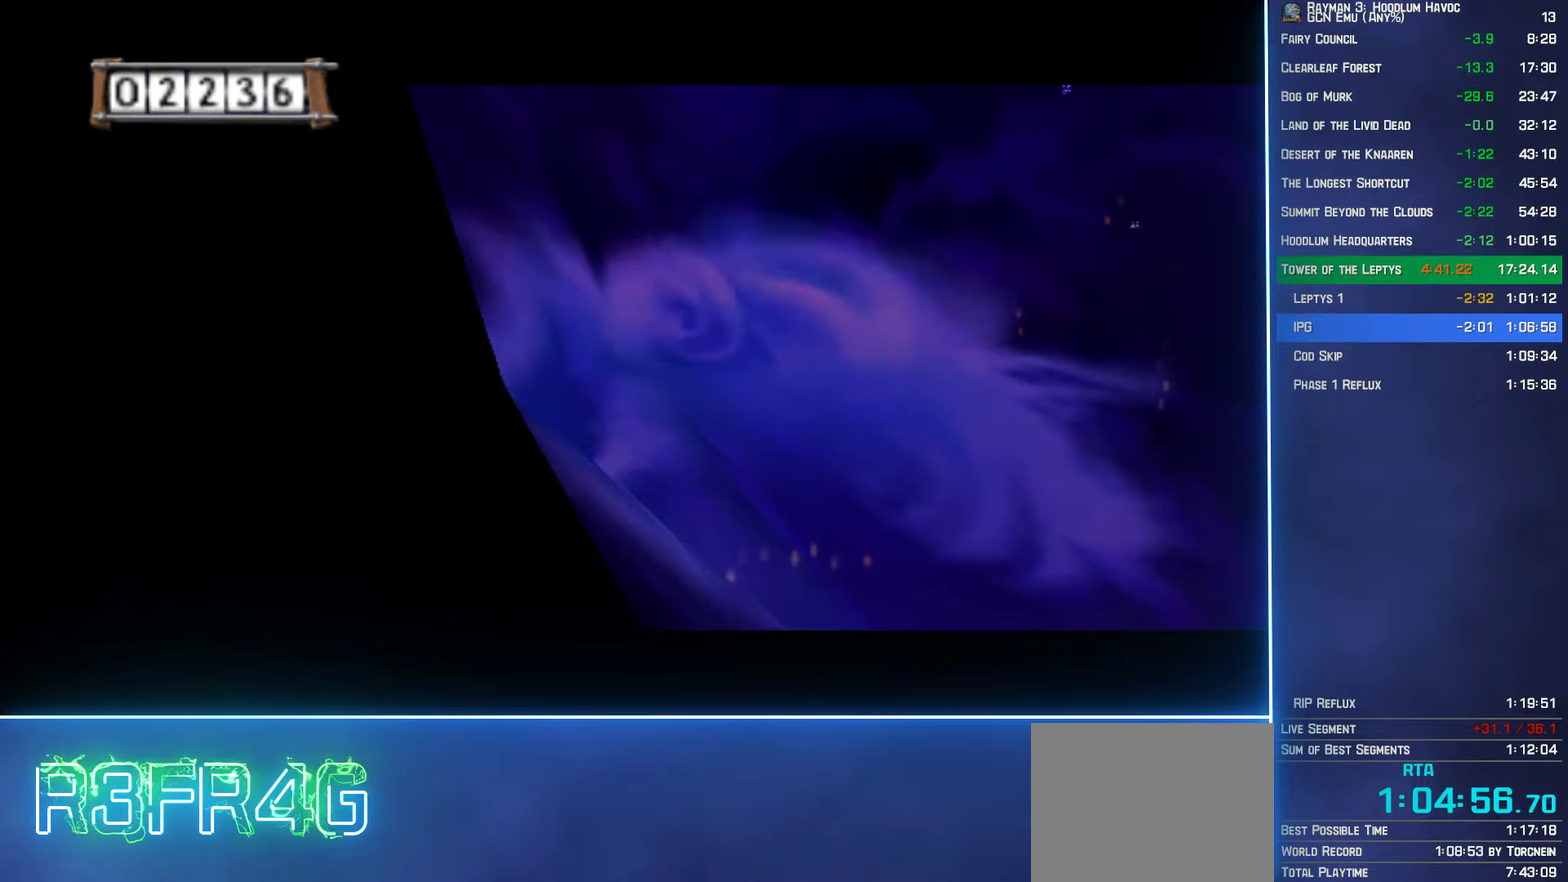
{"buttons": ["A", "R2"], "left_stick": "center", "right_stick": "center", "events": []}
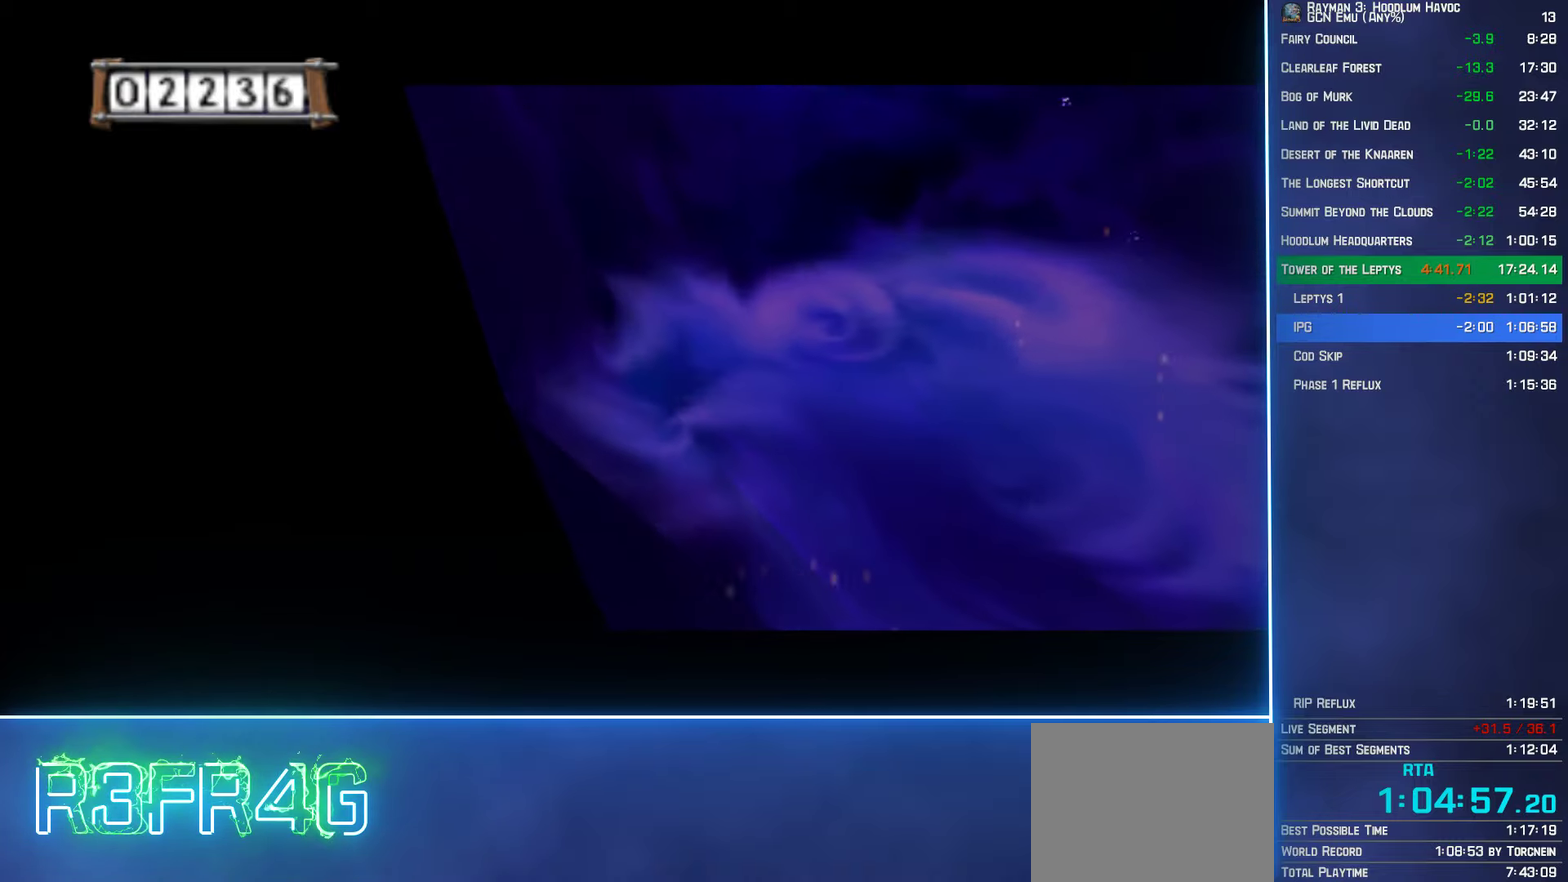
{"buttons": ["A", "R2"], "left_stick": "center", "right_stick": "center", "events": []}
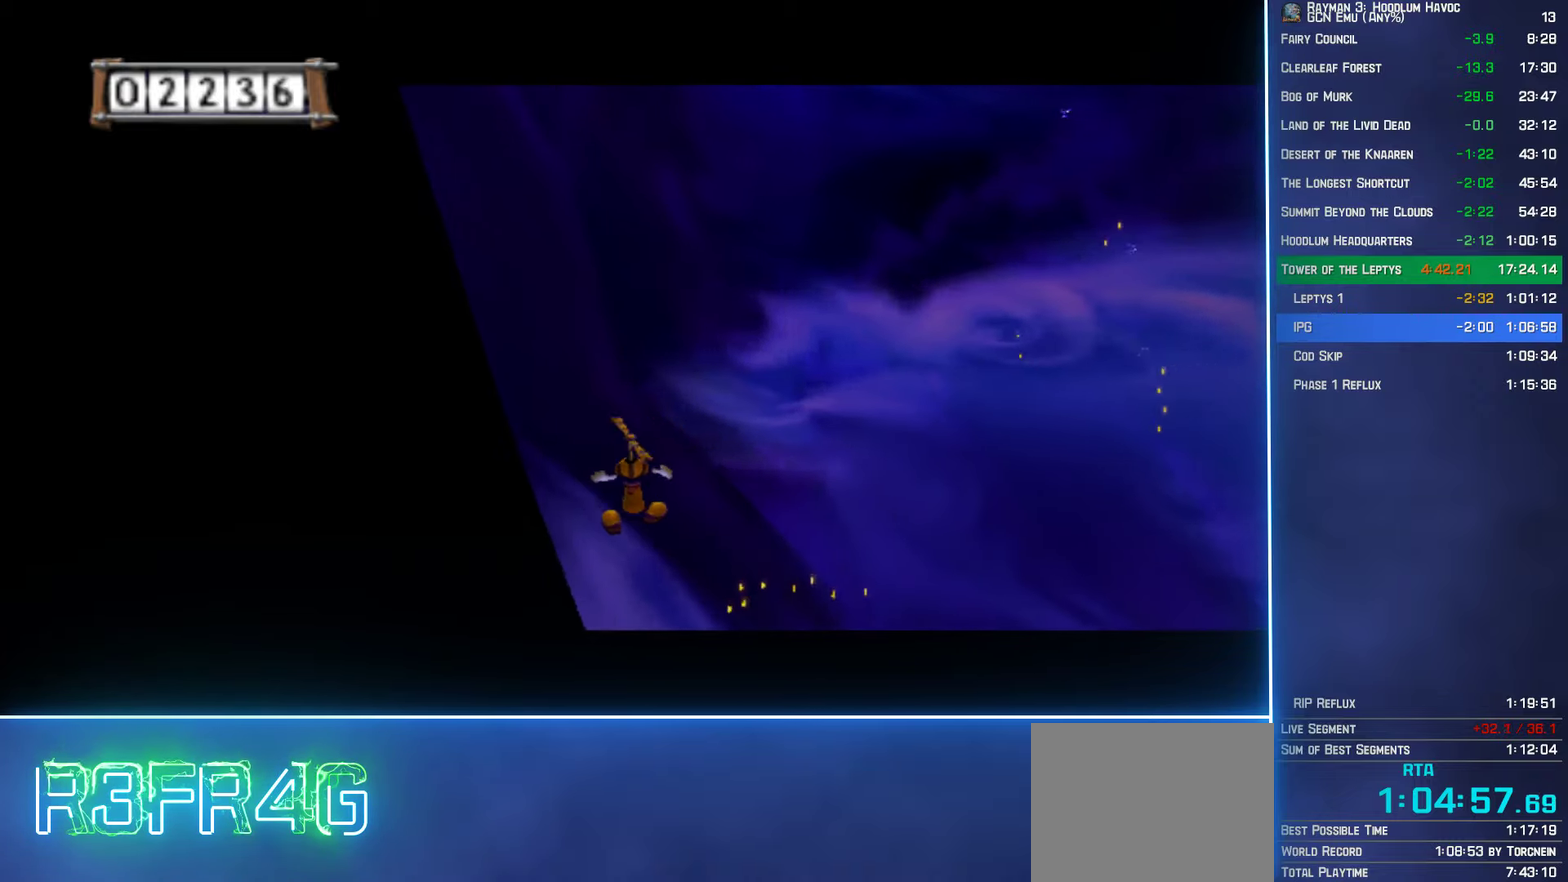
{"buttons": ["A", "R2"], "left_stick": "up-right", "right_stick": "center", "events": [[383, "left_stick", "up-right"]]}
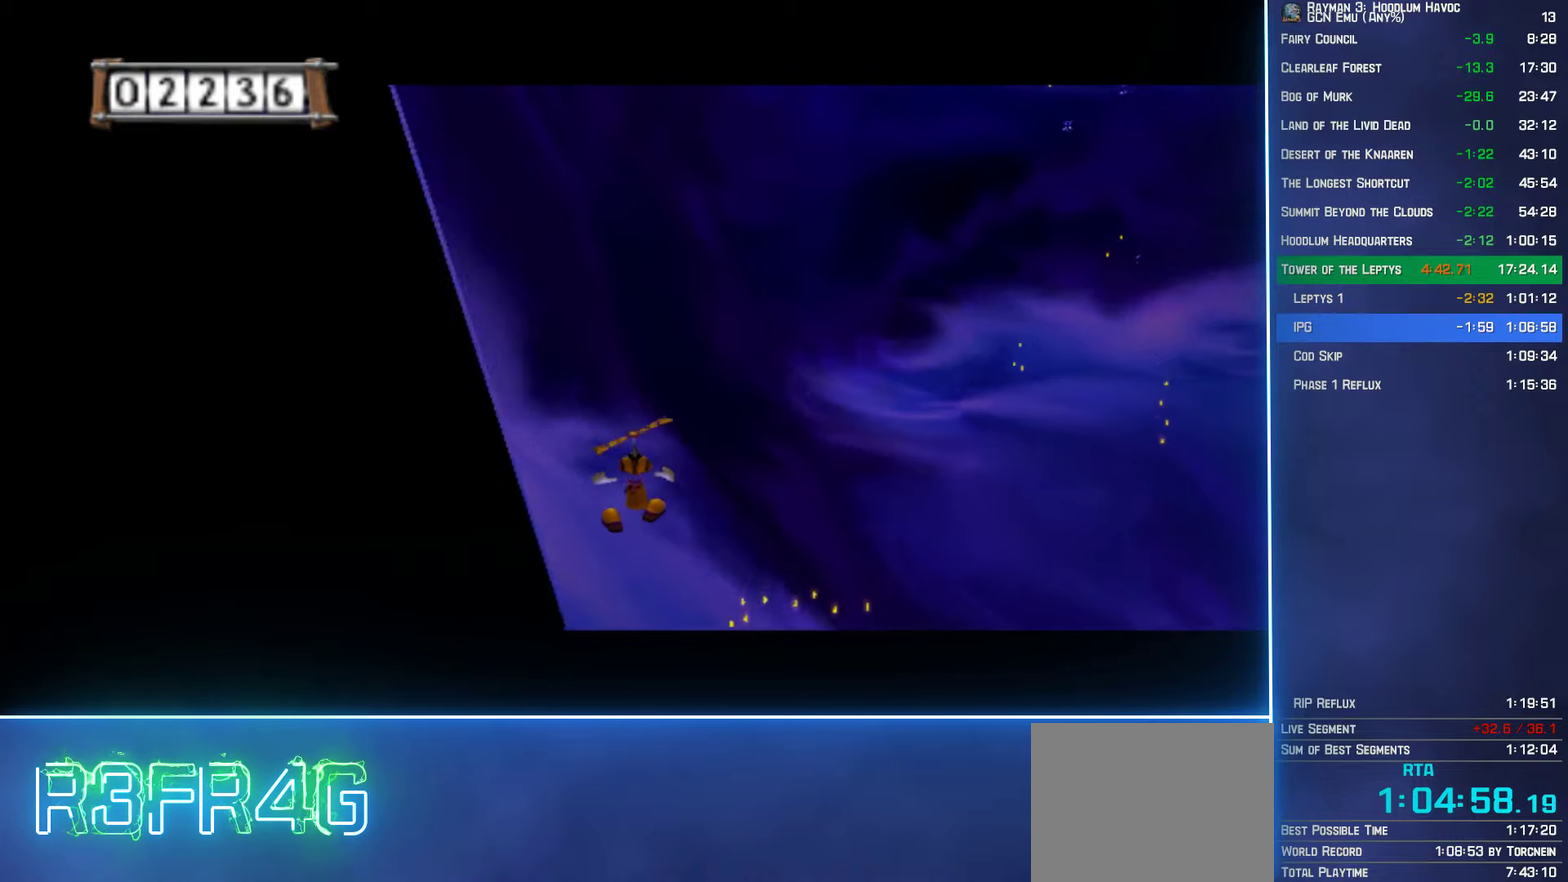
{"buttons": ["A", "R2"], "left_stick": "up-right", "right_stick": "center", "events": [[117, "R2", "up"], [217, "R2", "down"], [317, "R2", "up"], [417, "R2", "down"]]}
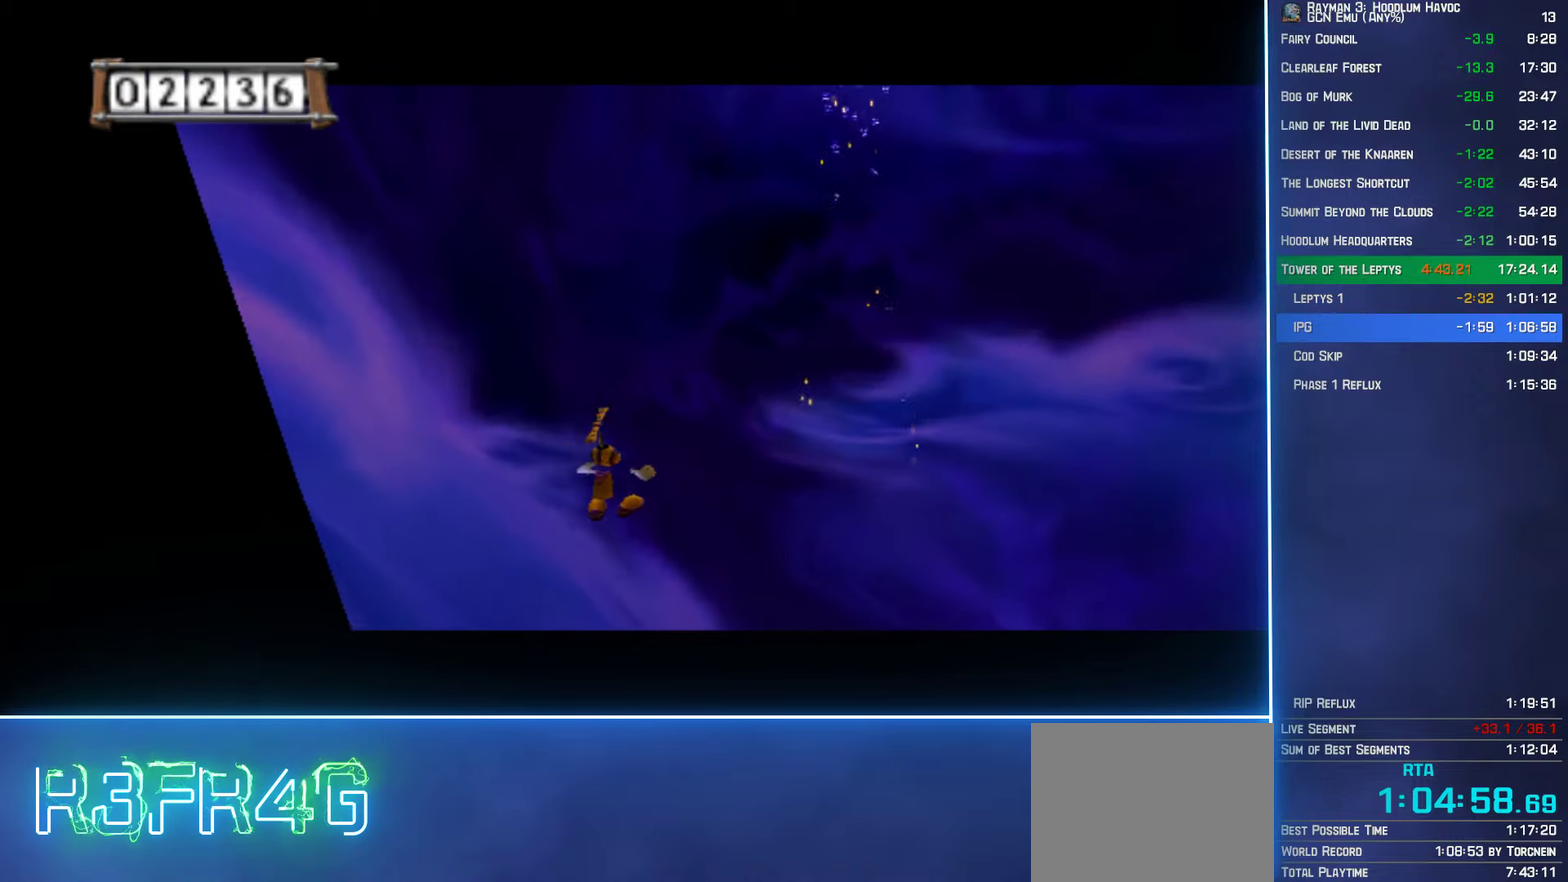
{"buttons": ["A"], "left_stick": "up-right", "right_stick": "center", "events": [[17, "R2", "up"]]}
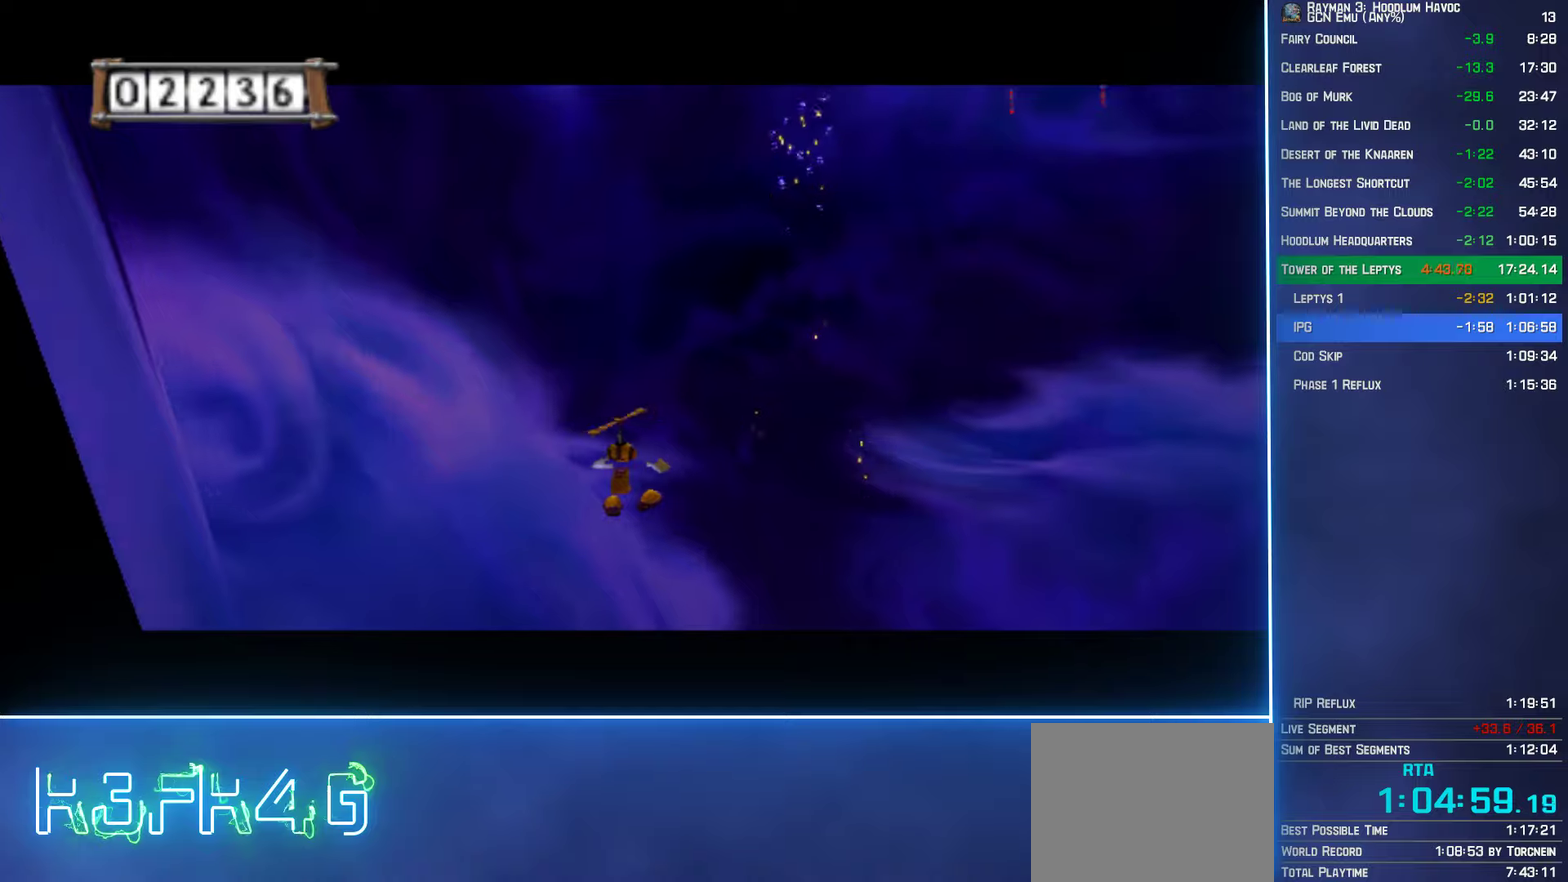
{"buttons": ["A"], "left_stick": "up-right", "right_stick": "center", "events": []}
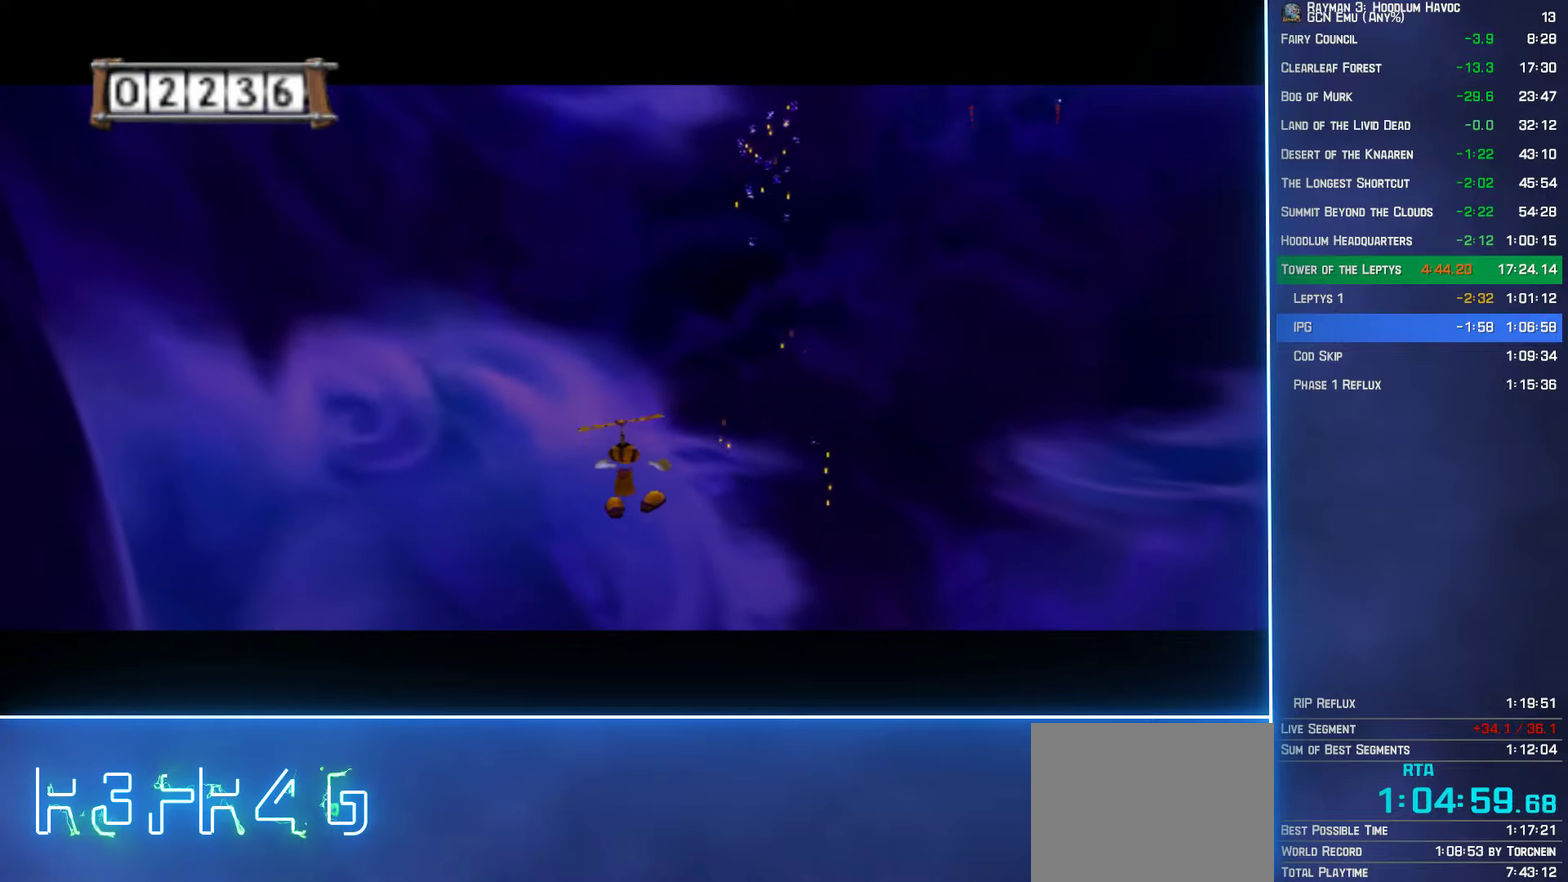
{"buttons": ["A"], "left_stick": "up-right", "right_stick": "center", "events": [[384, "R2", "down"], [484, "R2", "up"]]}
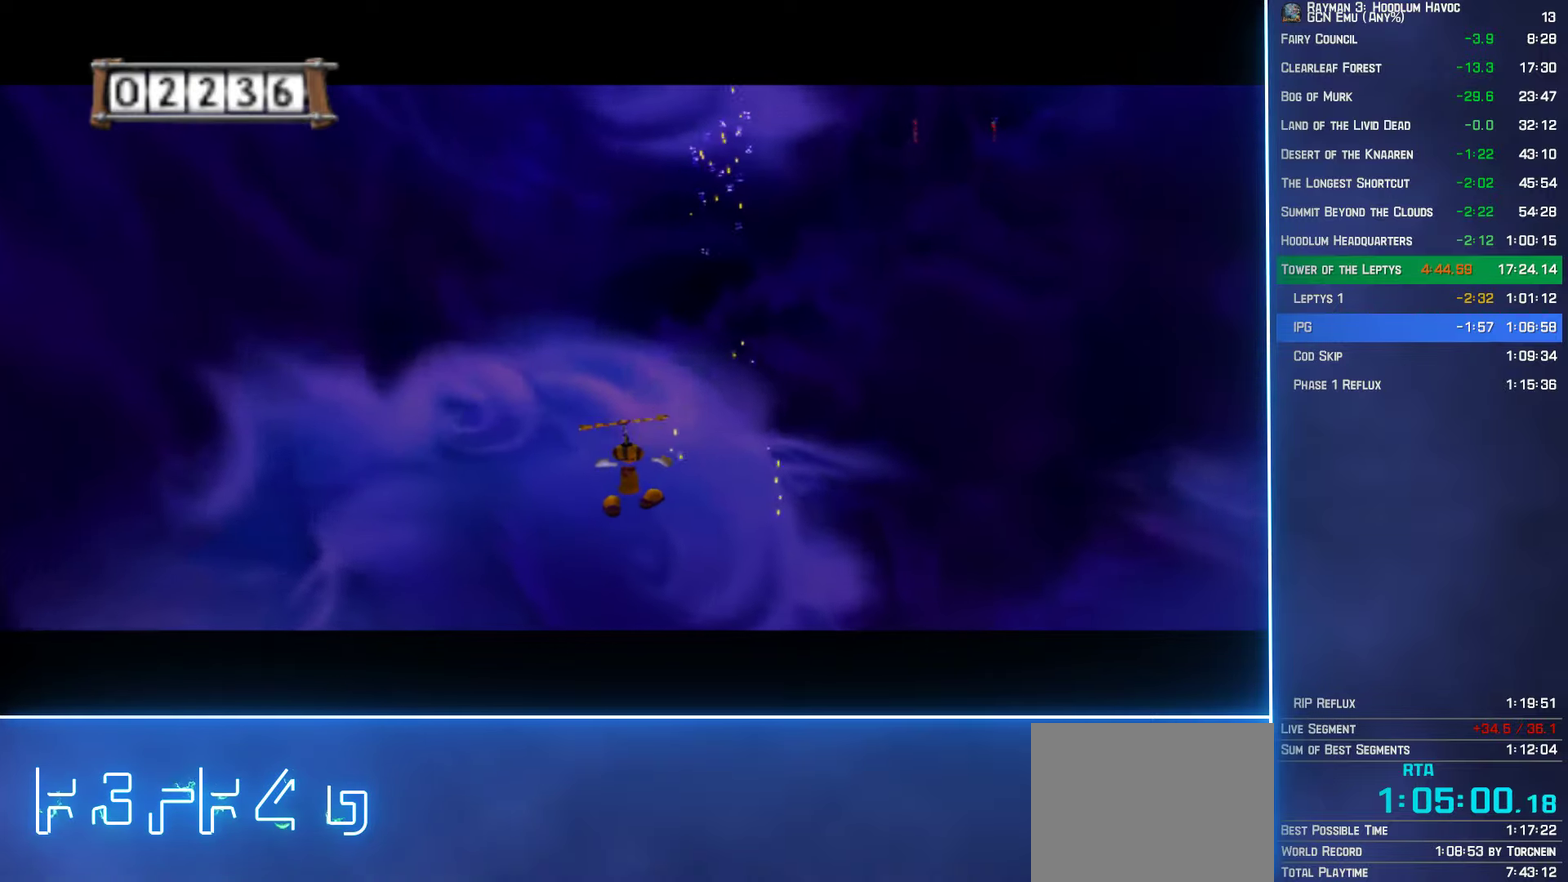
{"buttons": ["A"], "left_stick": "up-right", "right_stick": "center", "events": []}
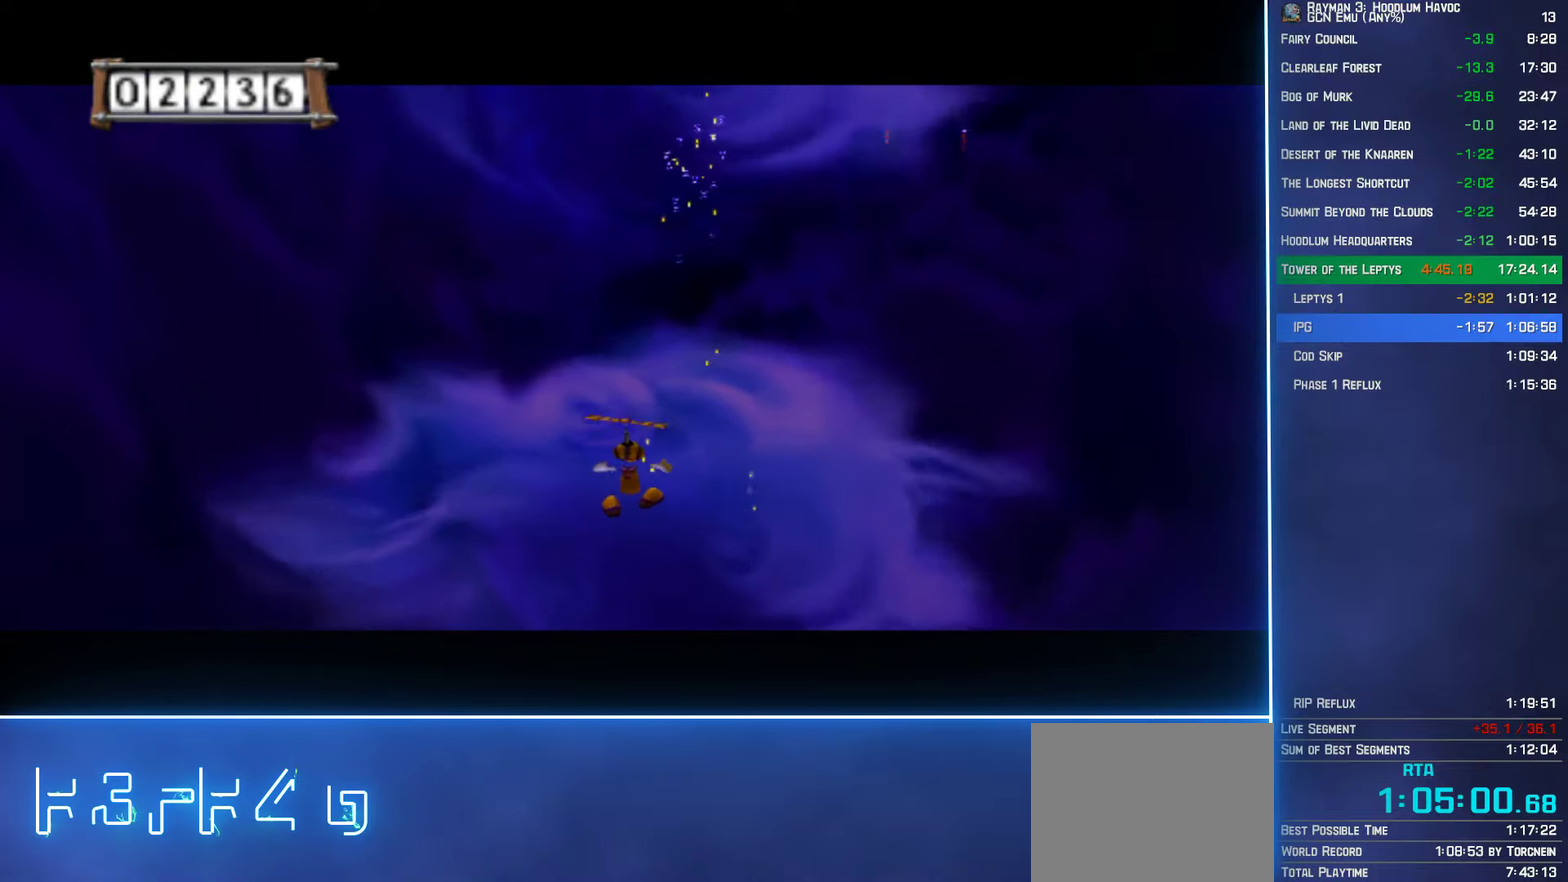
{"buttons": ["A"], "left_stick": "up-right", "right_stick": "center", "events": []}
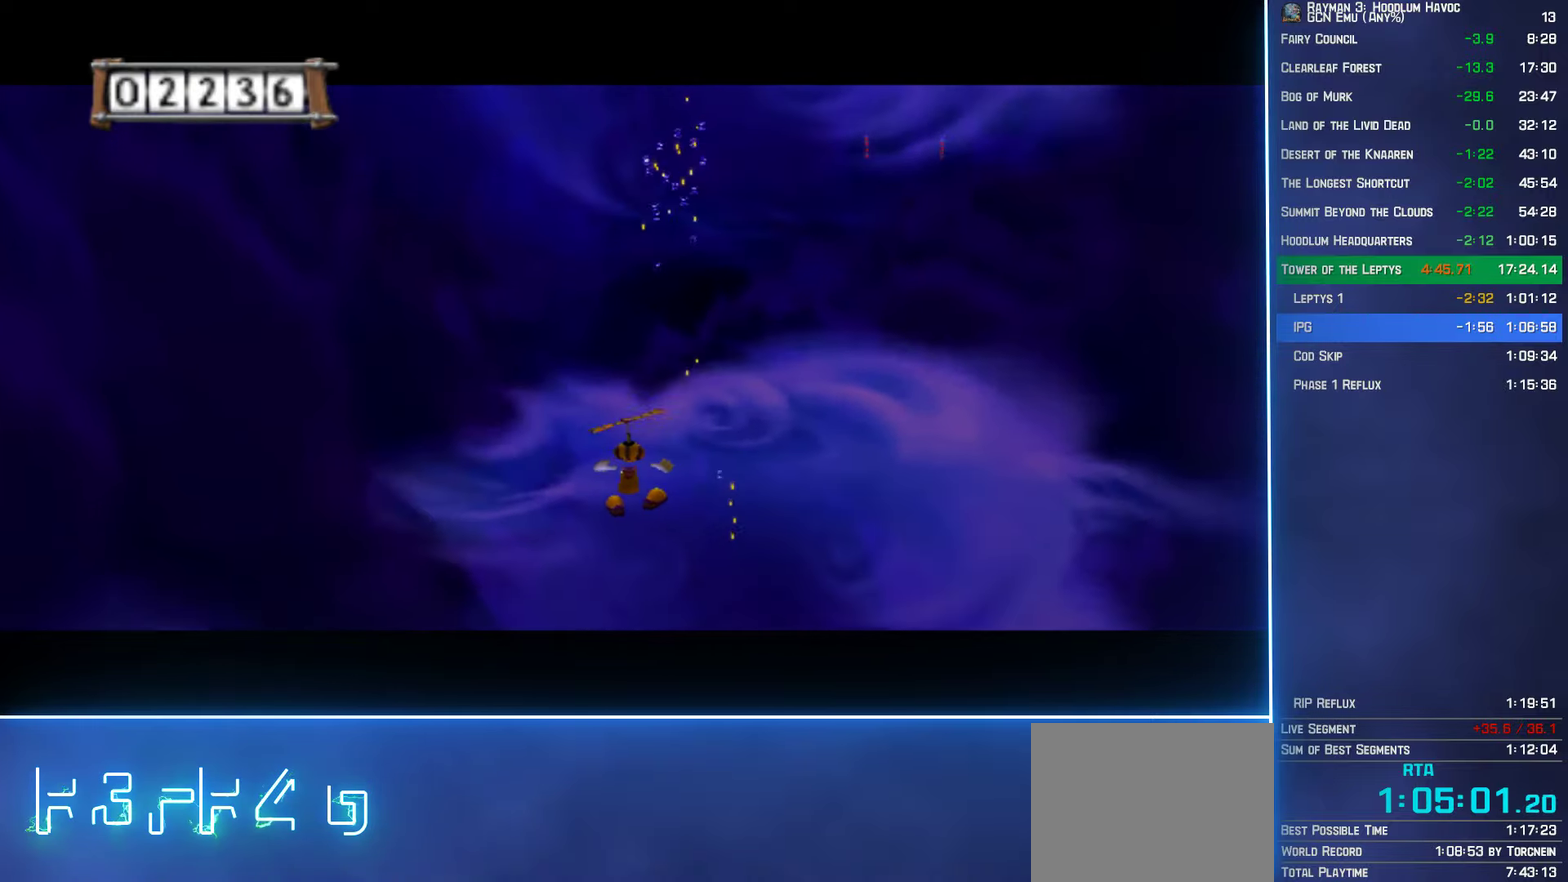
{"buttons": ["A"], "left_stick": "up-right", "right_stick": "center", "events": []}
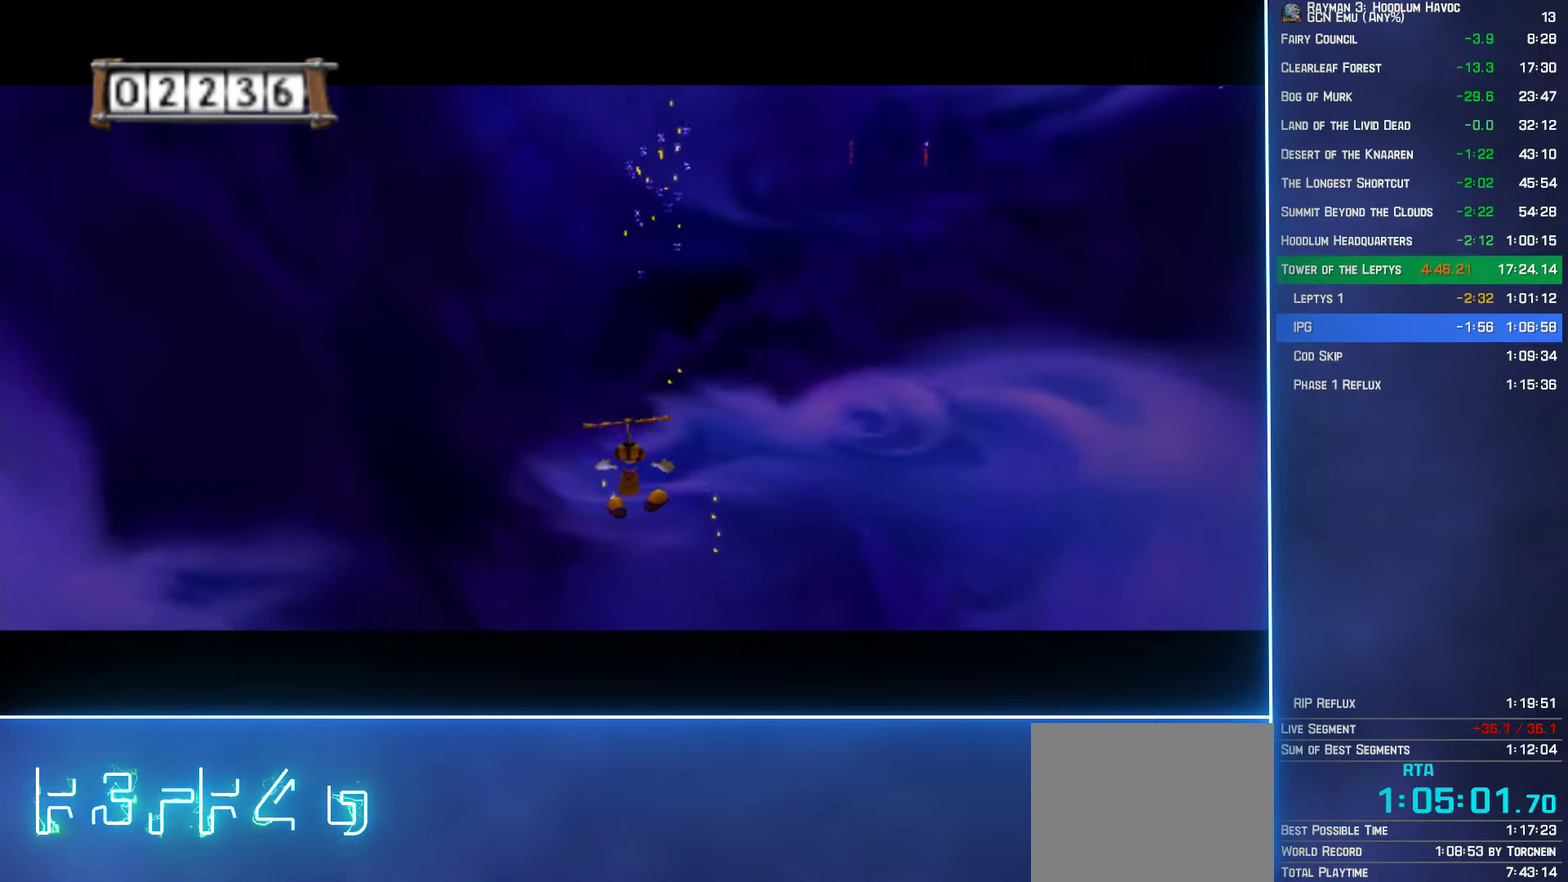
{"buttons": ["A"], "left_stick": "up-right", "right_stick": "center", "events": []}
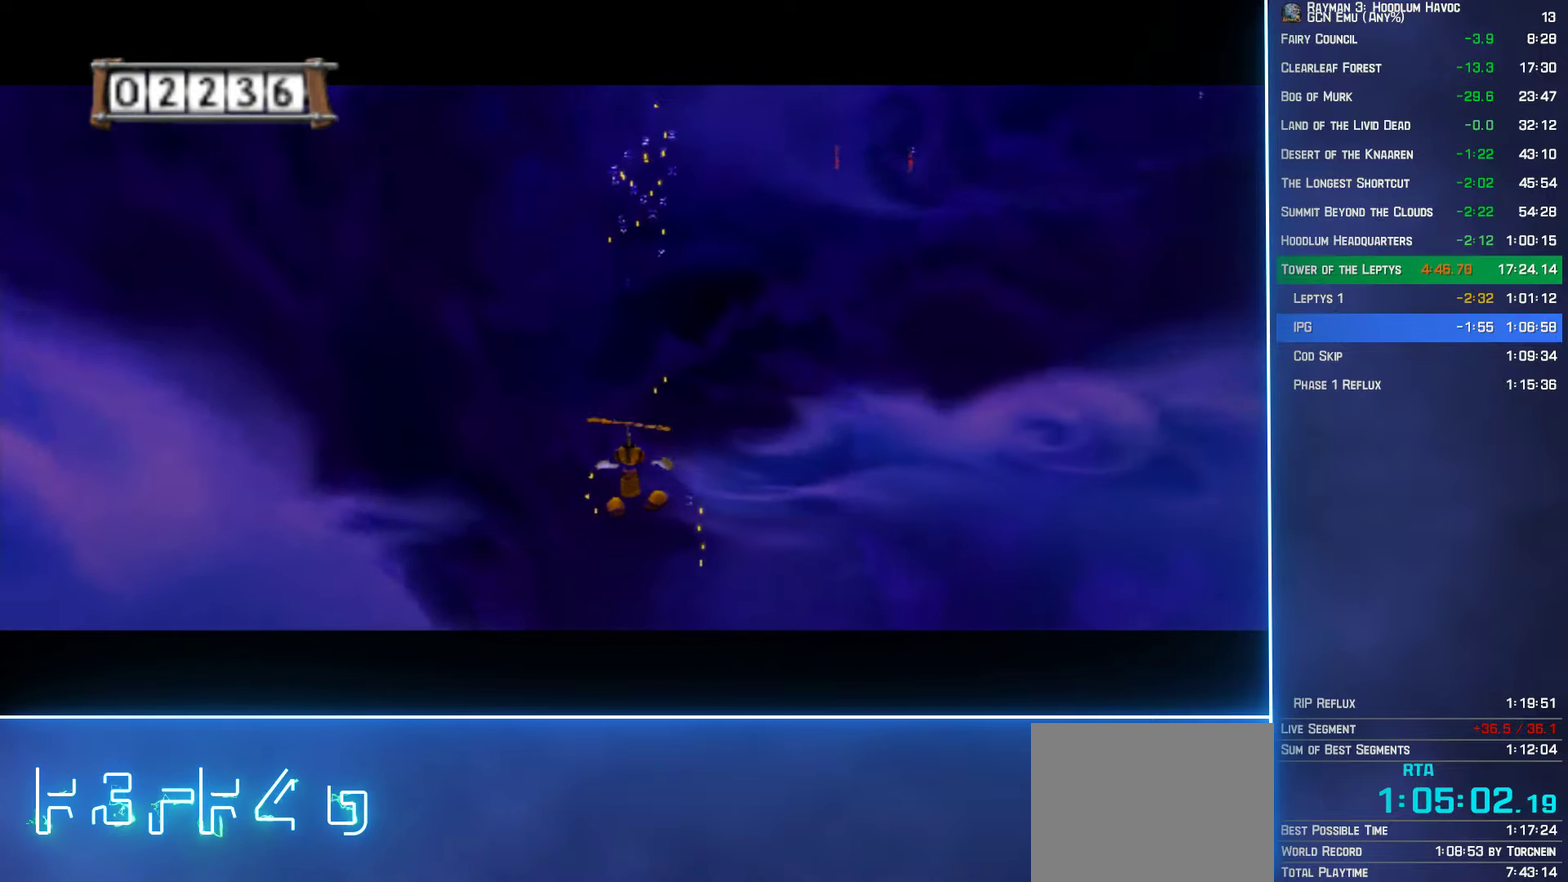
{"buttons": ["A"], "left_stick": "up", "right_stick": "center", "events": [[17, "left_stick", "up"]]}
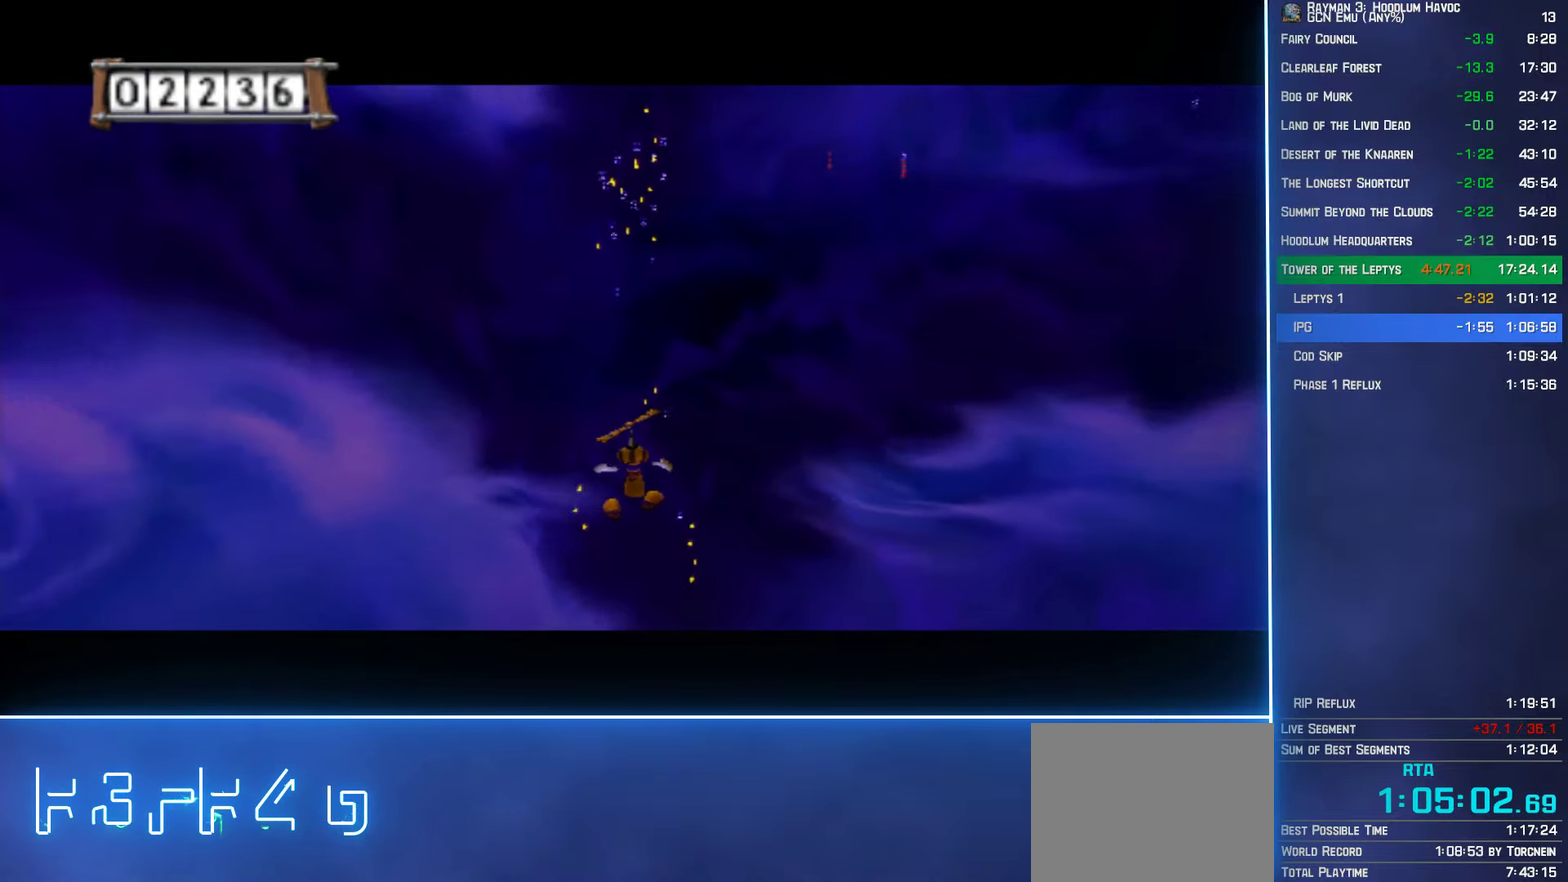
{"buttons": ["A"], "left_stick": "up", "right_stick": "center", "events": []}
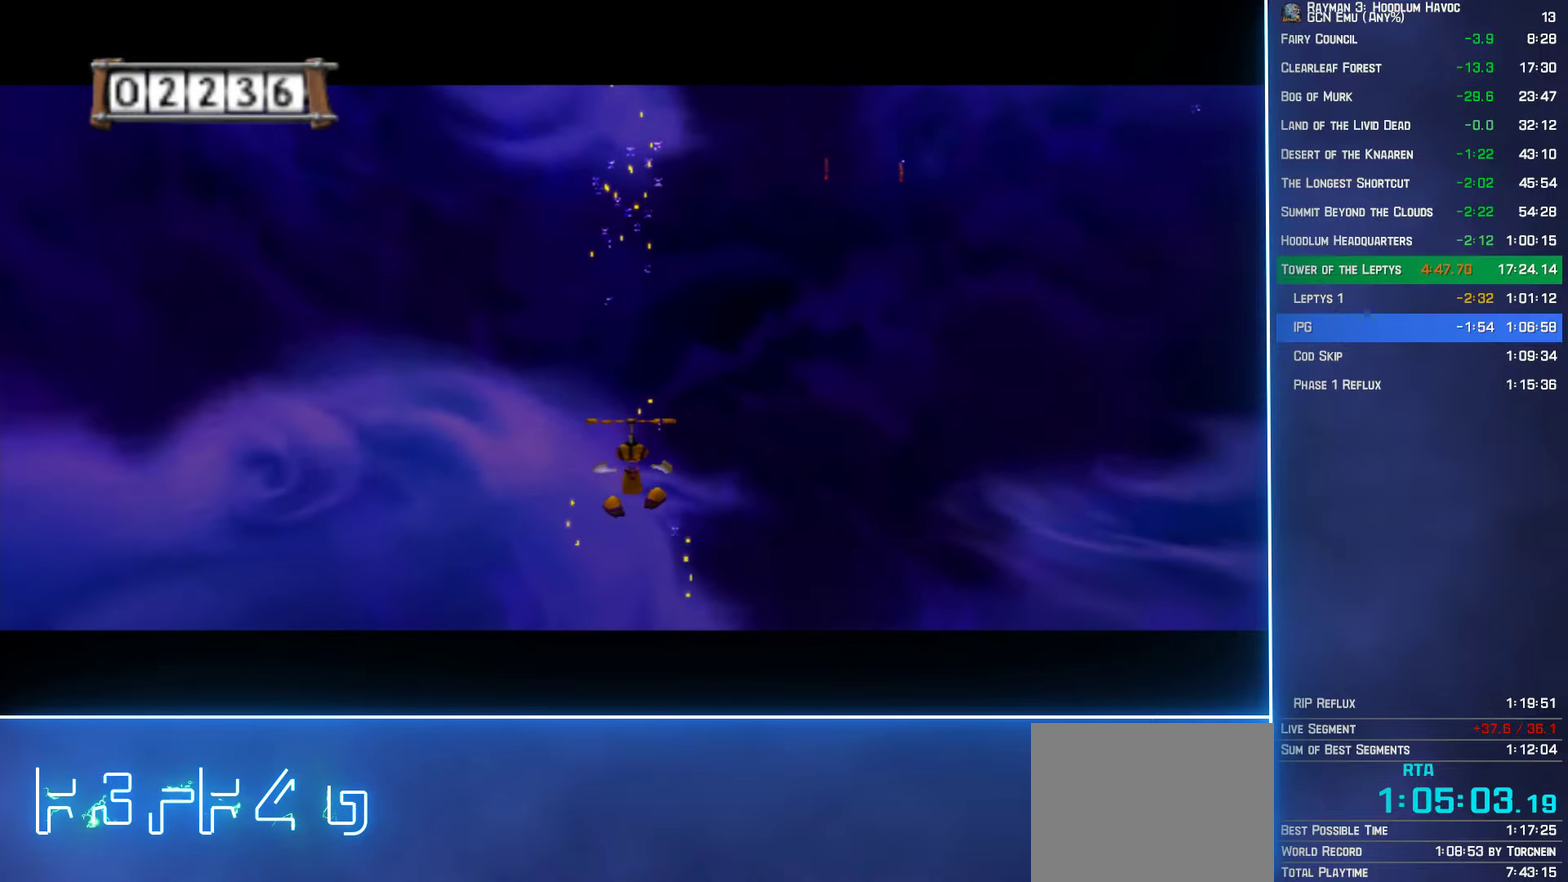
{"buttons": ["A"], "left_stick": "up", "right_stick": "center", "events": []}
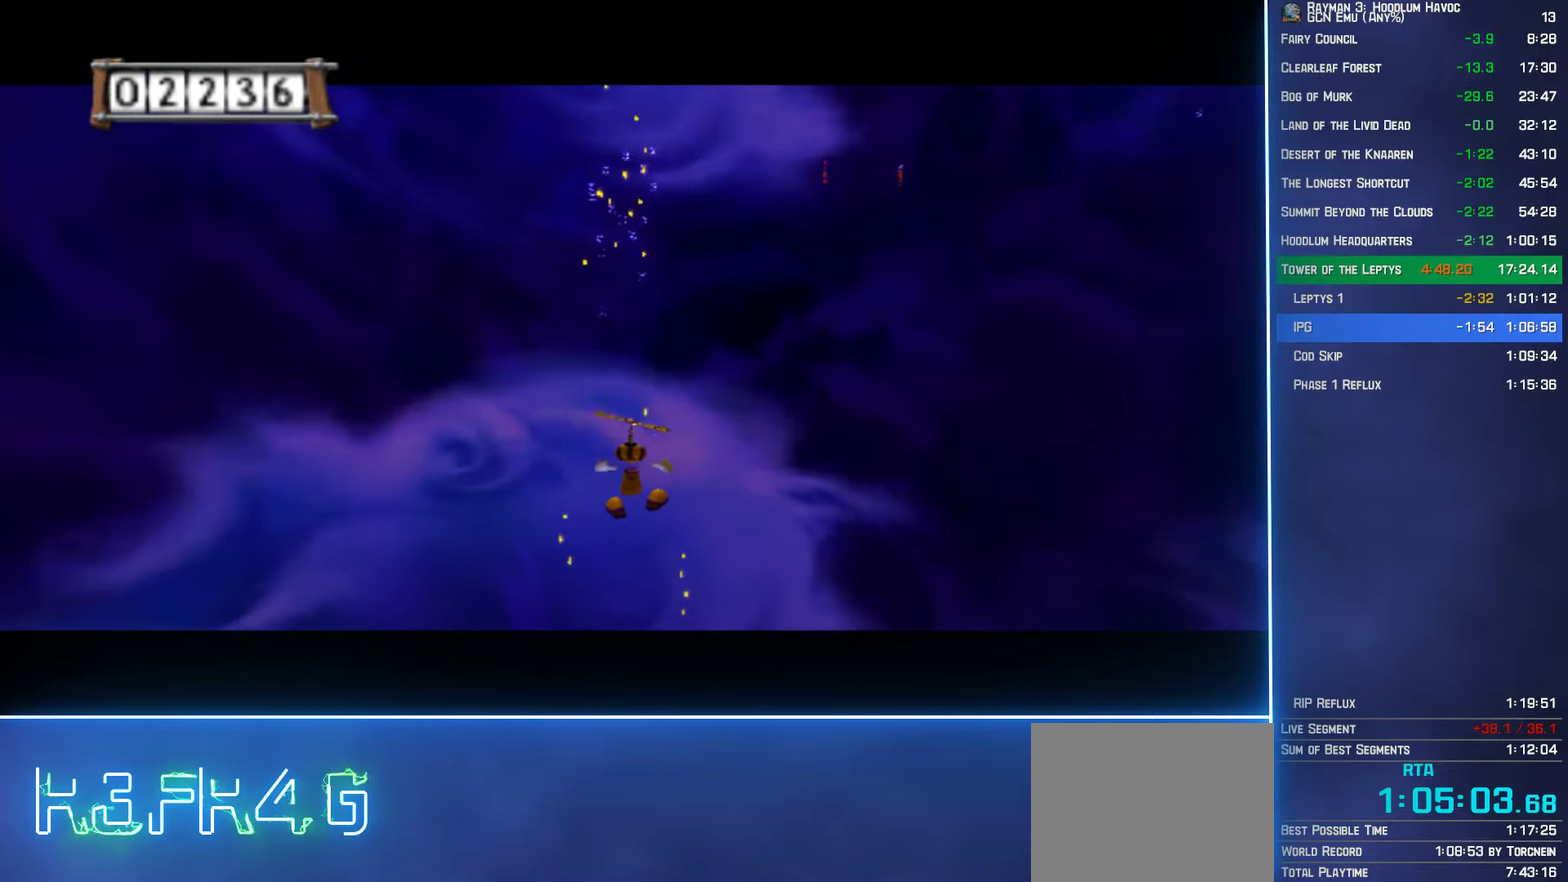
{"buttons": ["A"], "left_stick": "center", "right_stick": "center", "events": [[317, "left_stick", "center"]]}
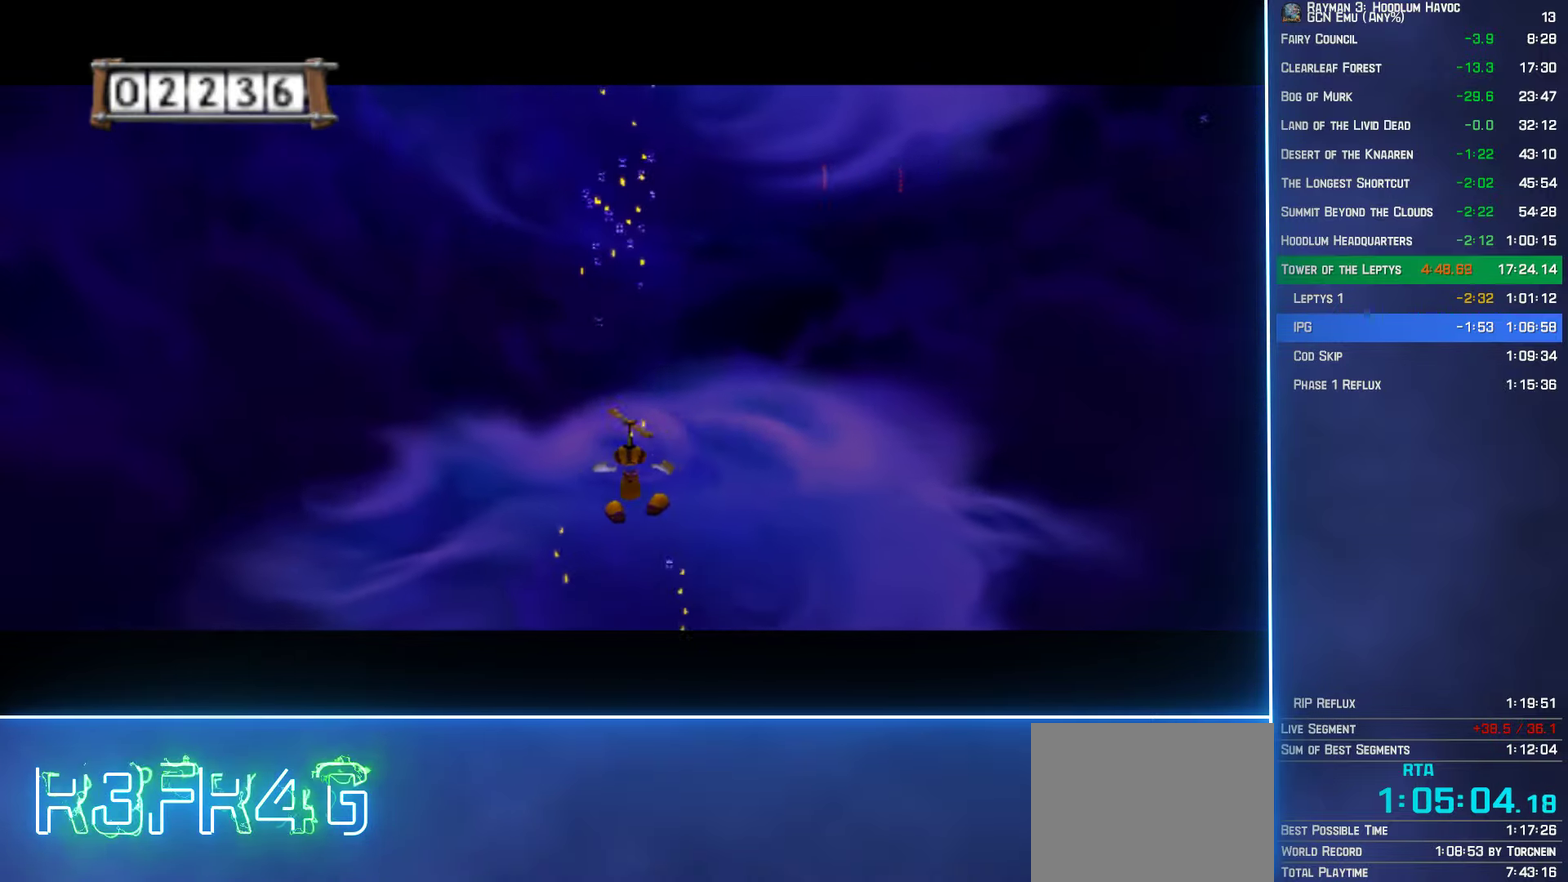
{"buttons": ["A"], "left_stick": "center", "right_stick": "center", "events": []}
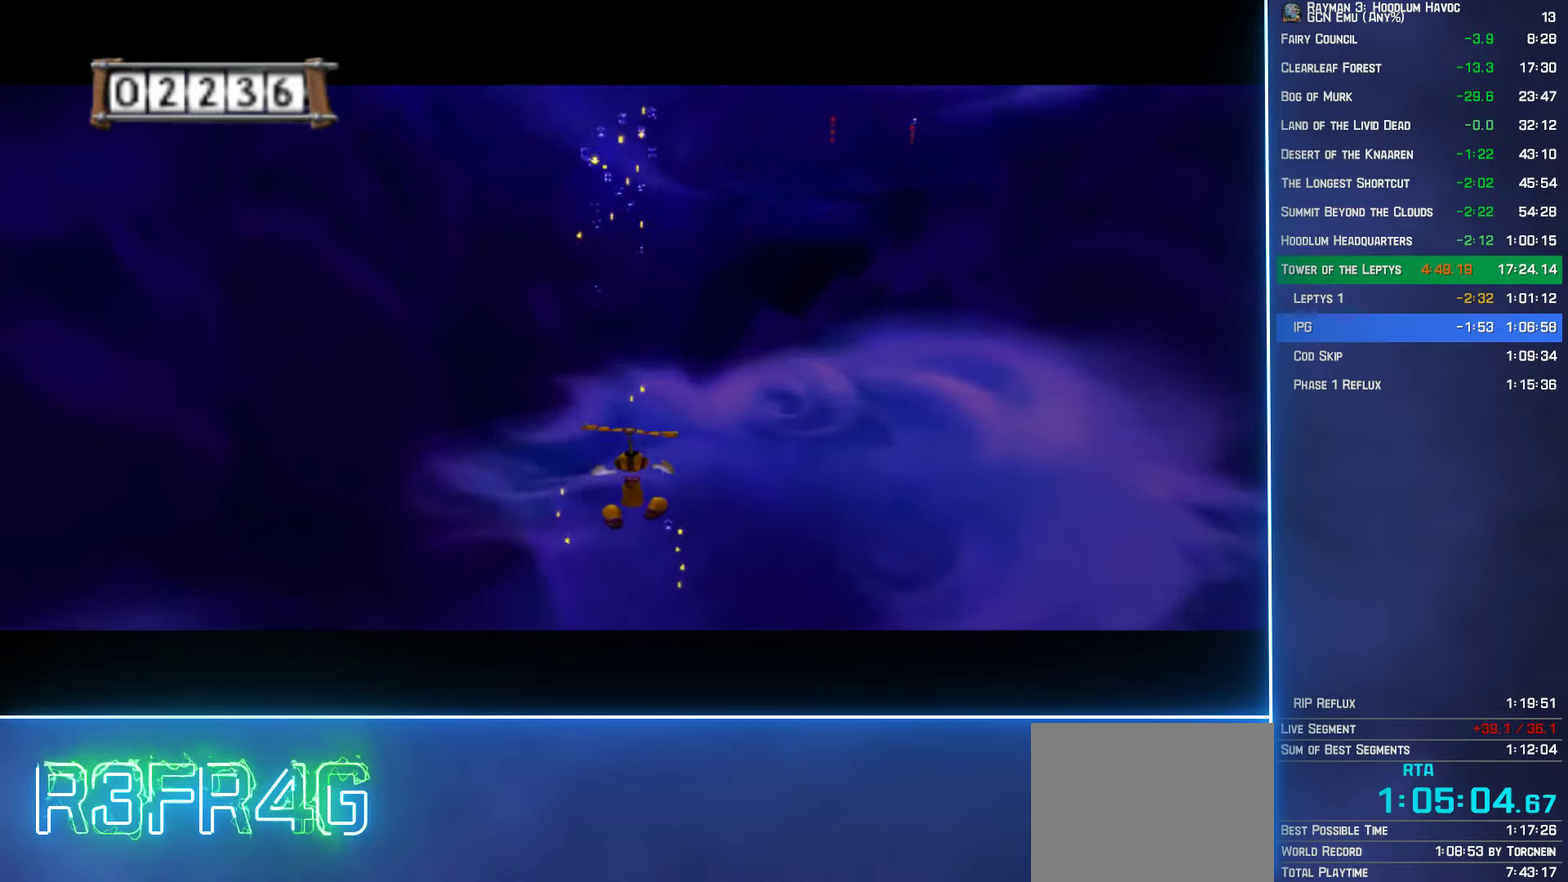
{"buttons": ["A"], "left_stick": "center", "right_stick": "center", "events": []}
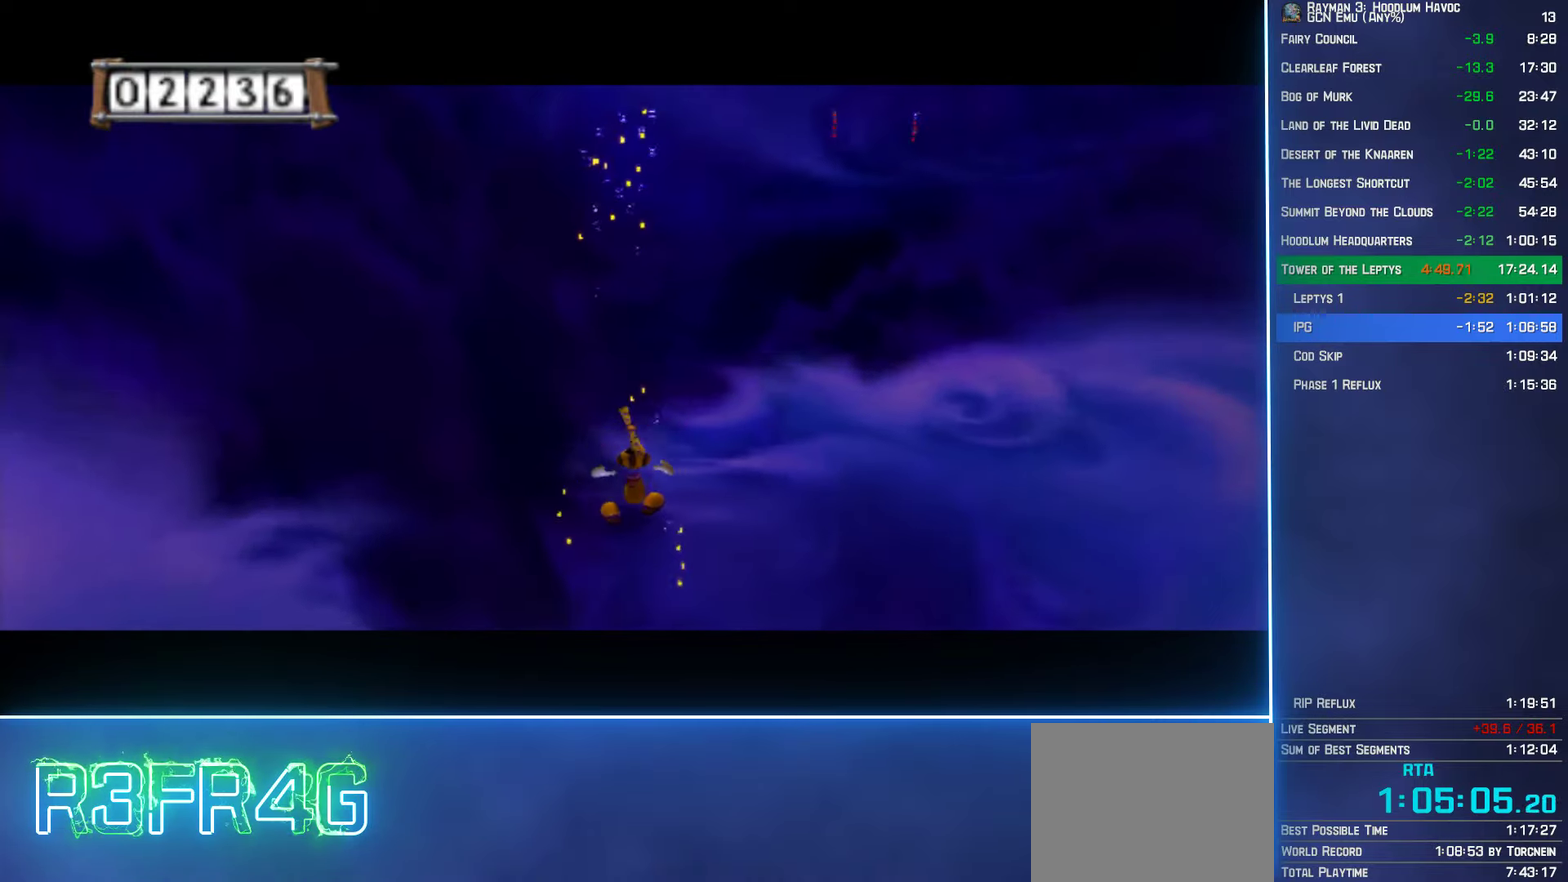
{"buttons": ["A"], "left_stick": "center", "right_stick": "center", "events": []}
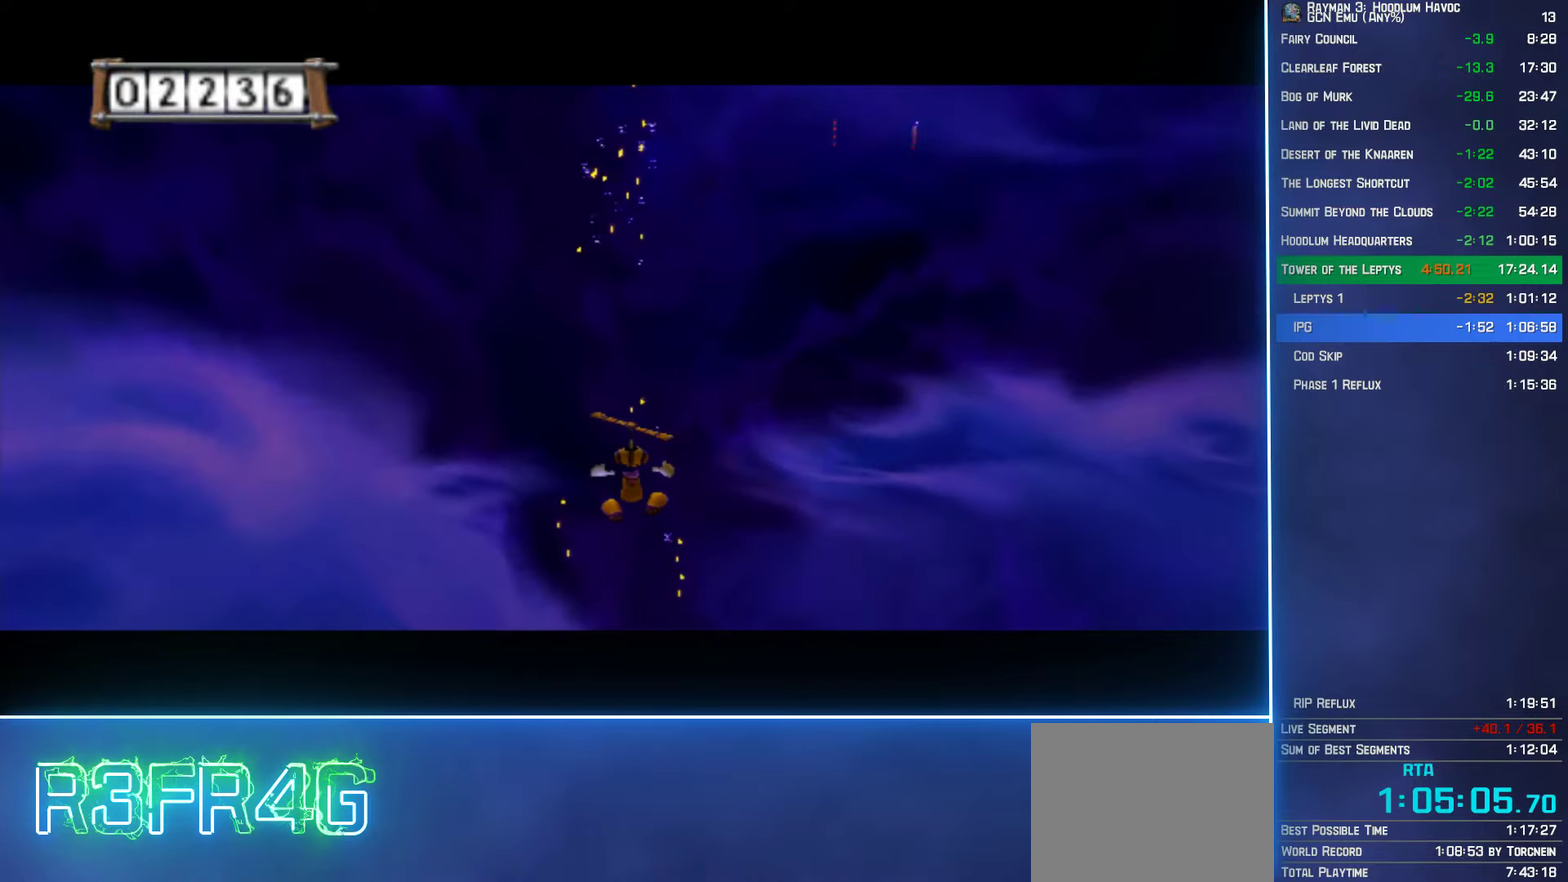
{"buttons": ["A"], "left_stick": "center", "right_stick": "center", "events": []}
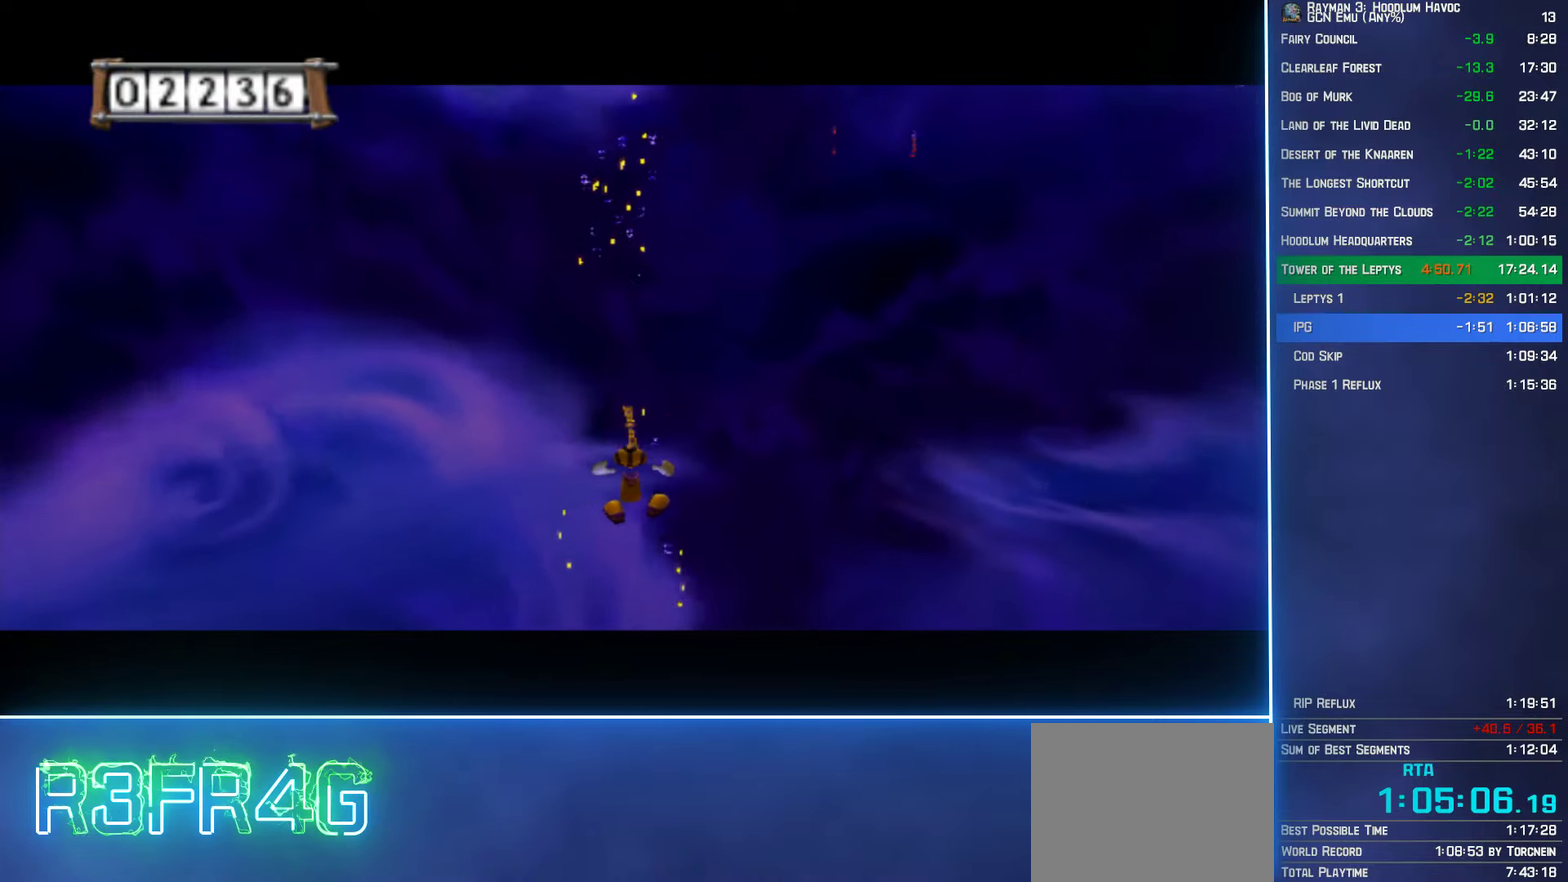
{"buttons": ["A"], "left_stick": "center", "right_stick": "center", "events": []}
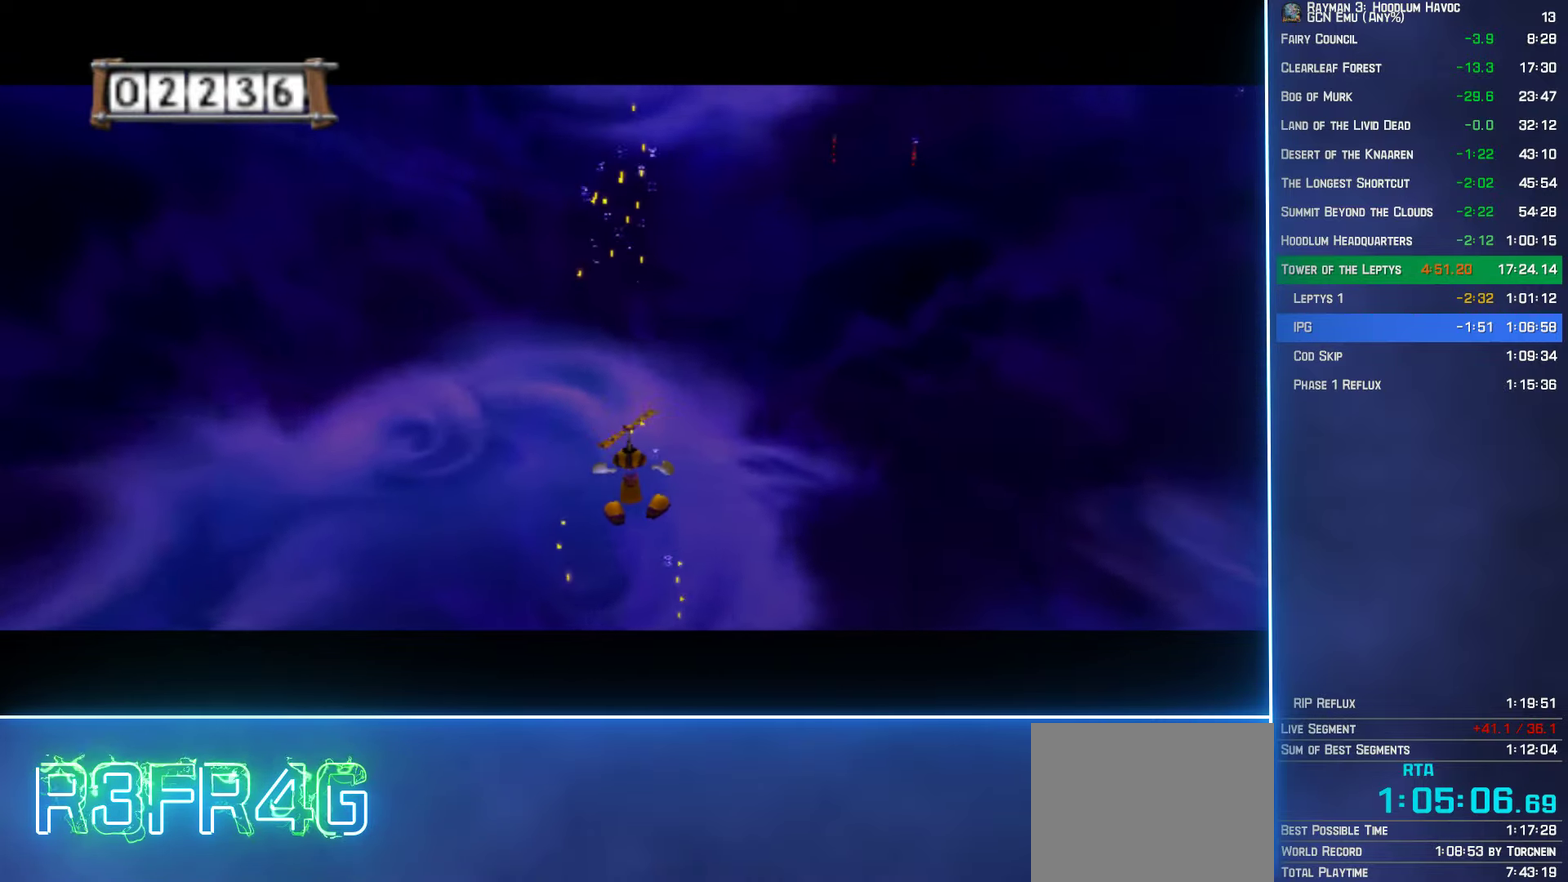
{"buttons": ["A"], "left_stick": "center", "right_stick": "center", "events": []}